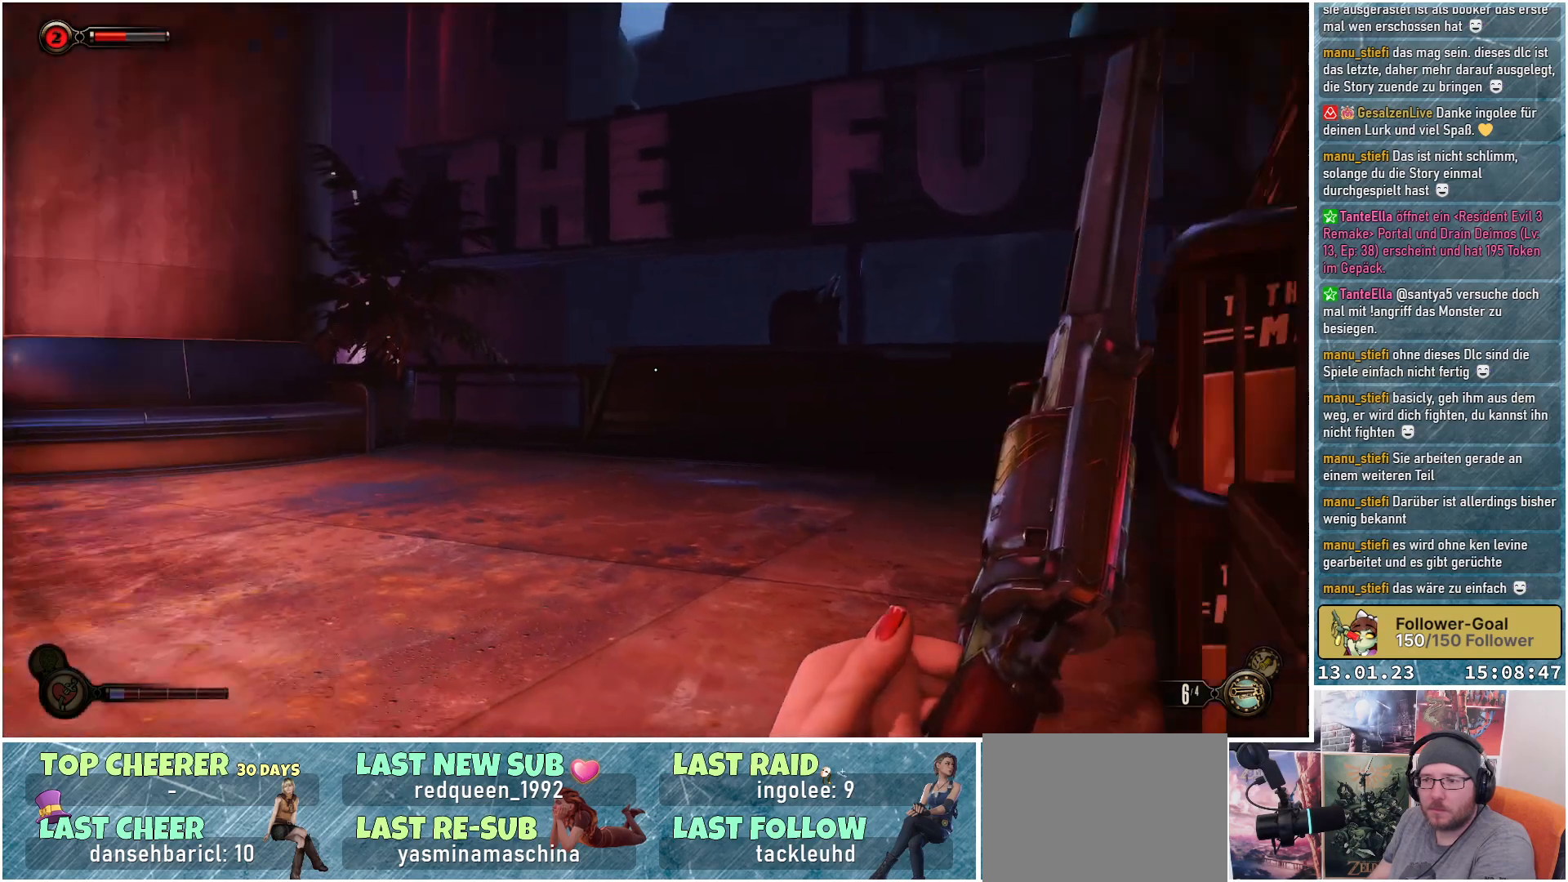
Gameplay with a controller (Xbox layout); each line is a JSON object with the inputs held at the frame after it. "events" lists button and stick changes between this image and that frame as [ms after this image, input, new state], when the widget could be followed in between.
{"buttons": [], "left_stick": "center", "right_stick": "center", "events": [[83, "left_stick", "center"], [150, "right_stick", "left"], [350, "right_stick", "center"]]}
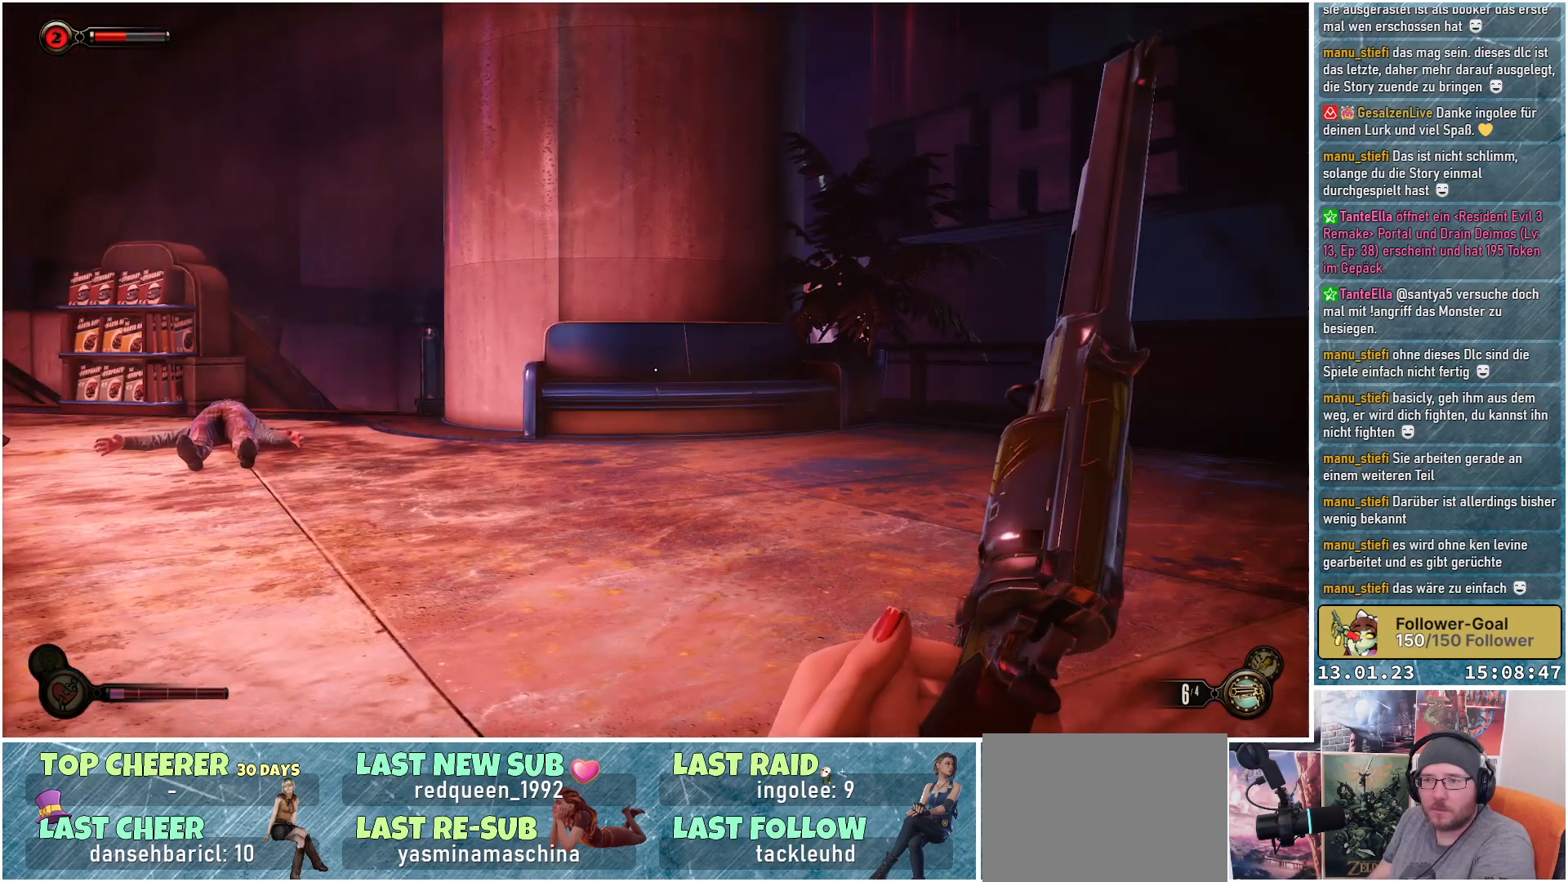
{"buttons": [], "left_stick": "down", "right_stick": "left", "events": [[217, "right_stick", "left"], [401, "left_stick", "down"]]}
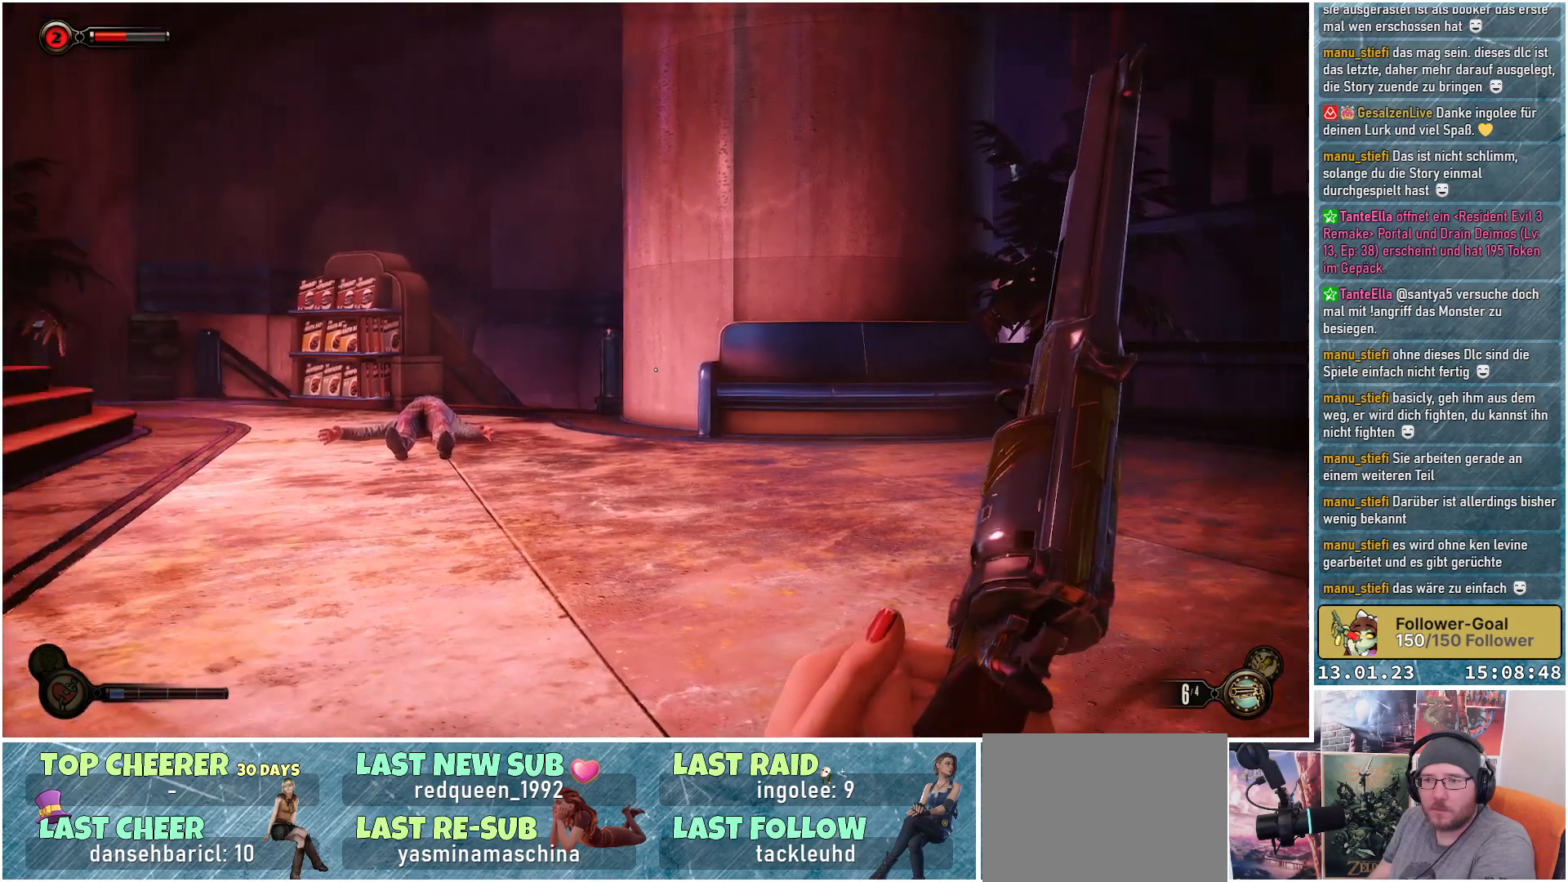
{"buttons": [], "left_stick": "center", "right_stick": "right", "events": [[217, "left_stick", "center"], [233, "right_stick", "center"], [450, "right_stick", "right"]]}
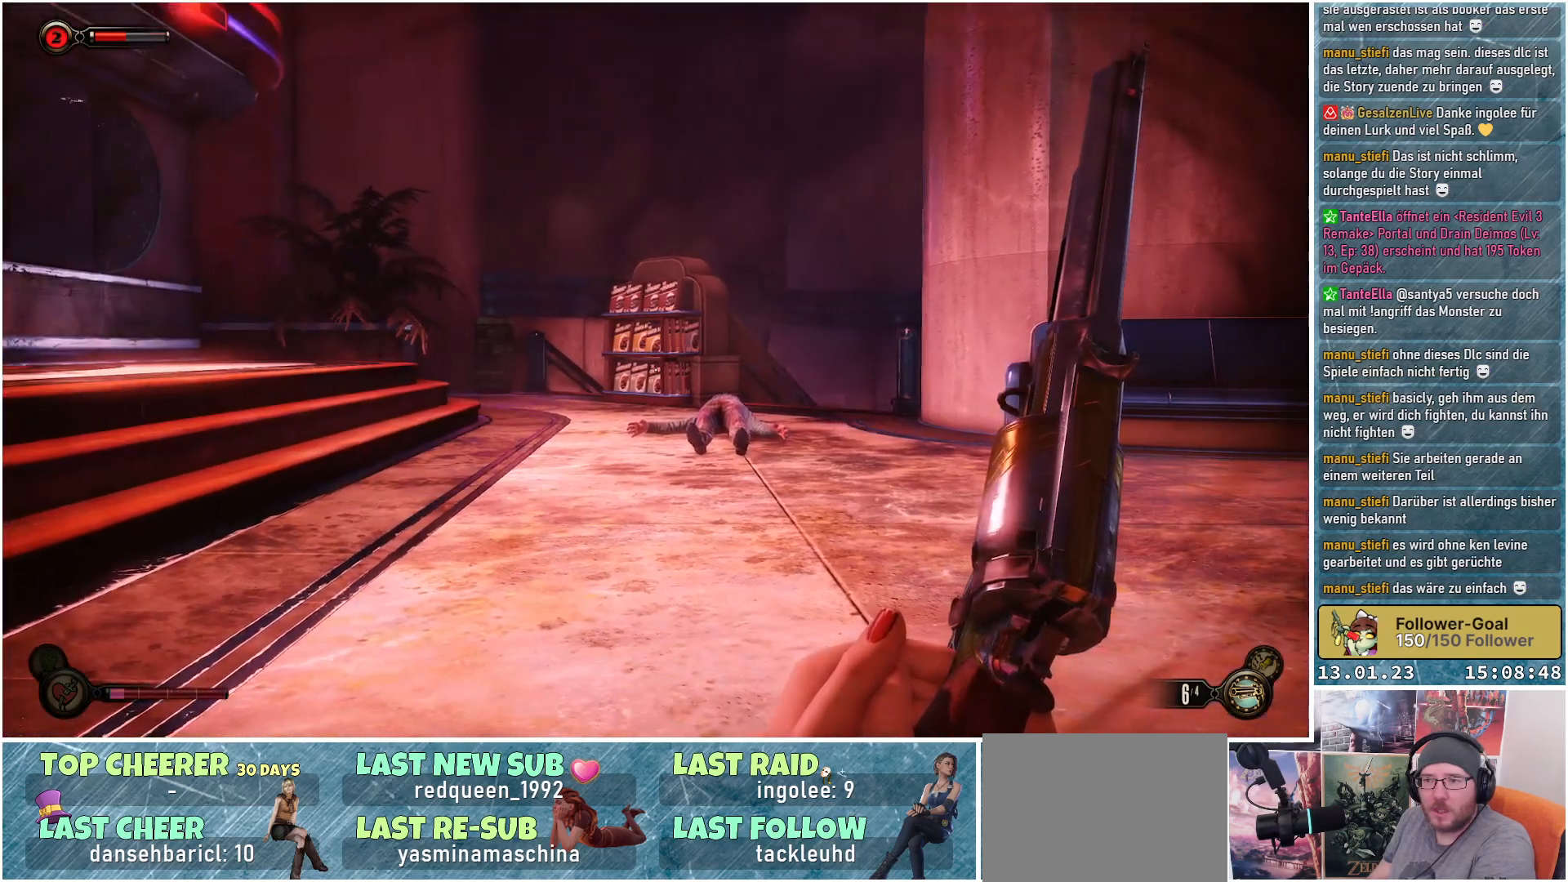
{"buttons": [], "left_stick": "center", "right_stick": "right", "events": []}
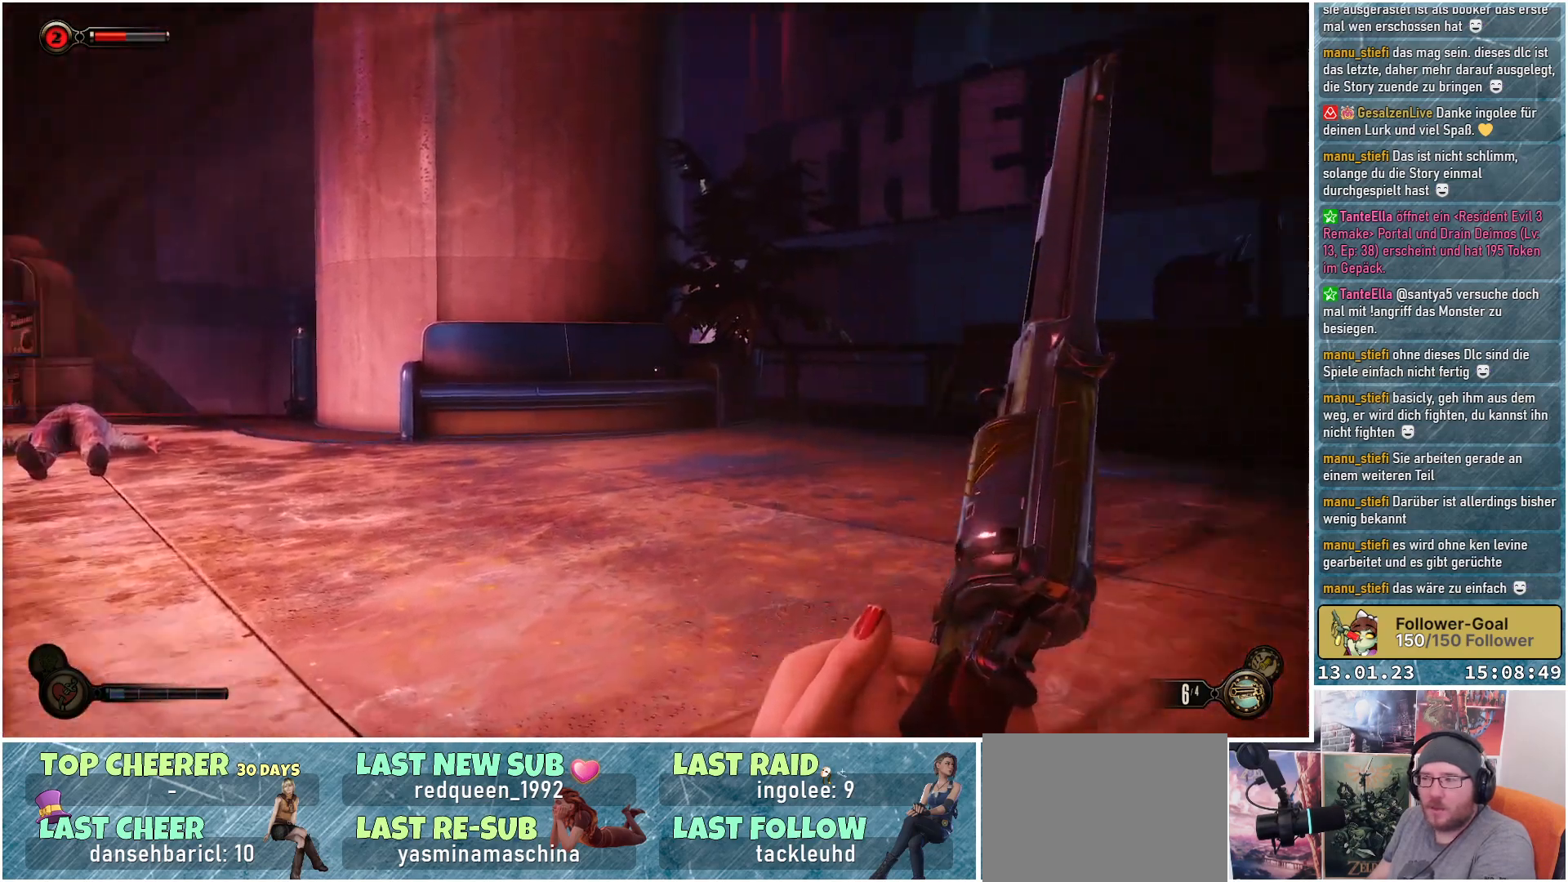
{"buttons": [], "left_stick": "center", "right_stick": "right", "events": []}
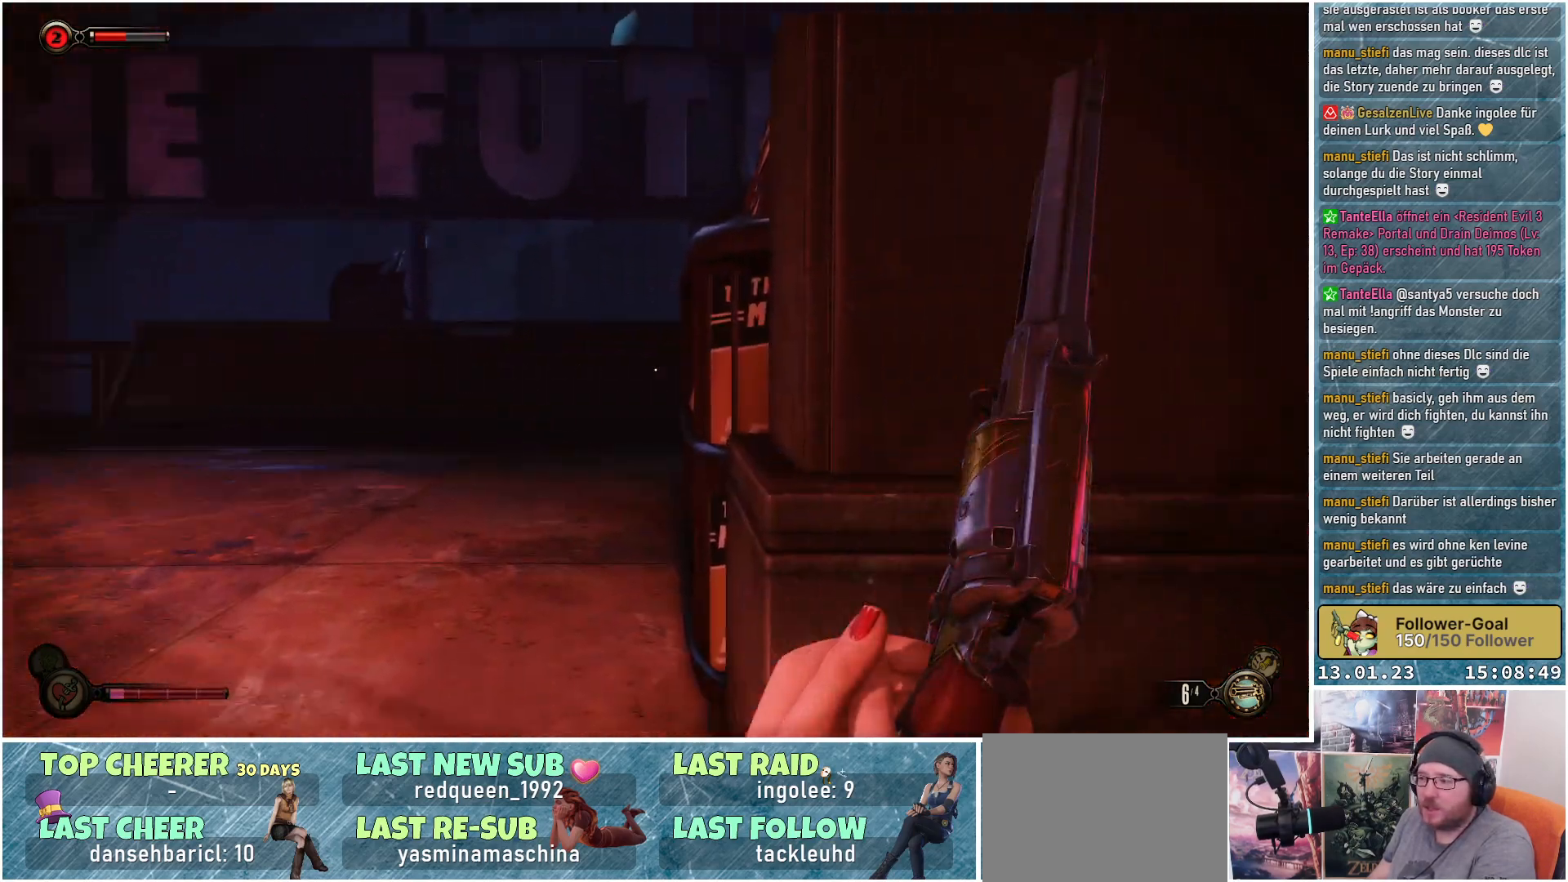
{"buttons": [], "left_stick": "center", "right_stick": "up-right", "events": [[451, "right_stick", "up-right"]]}
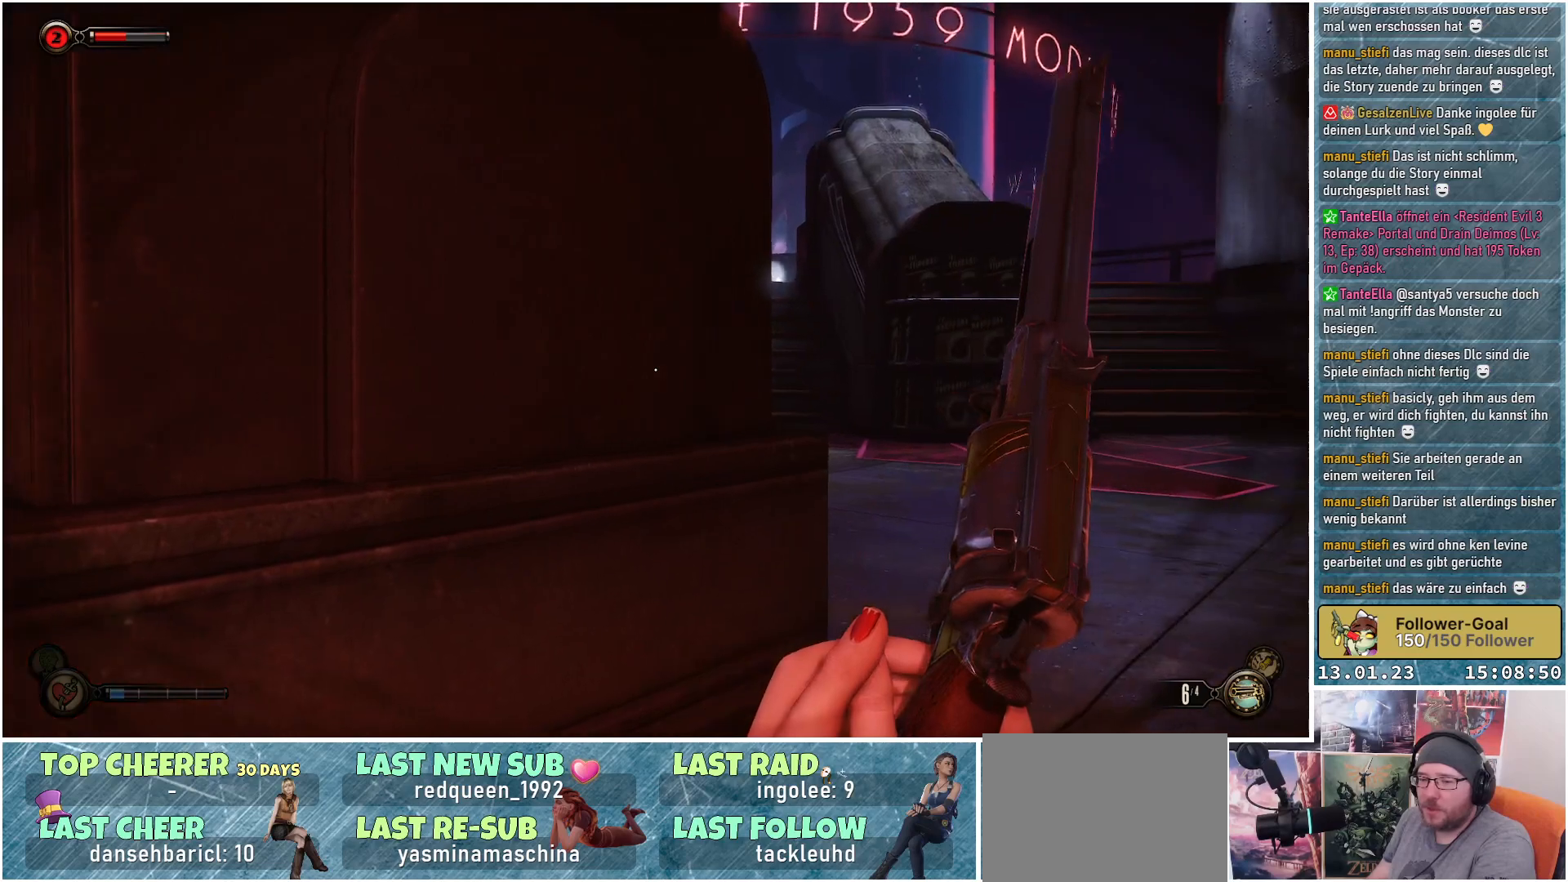
{"buttons": [], "left_stick": "center", "right_stick": "center", "events": [[67, "right_stick", "center"], [250, "right_stick", "left"], [484, "right_stick", "center"]]}
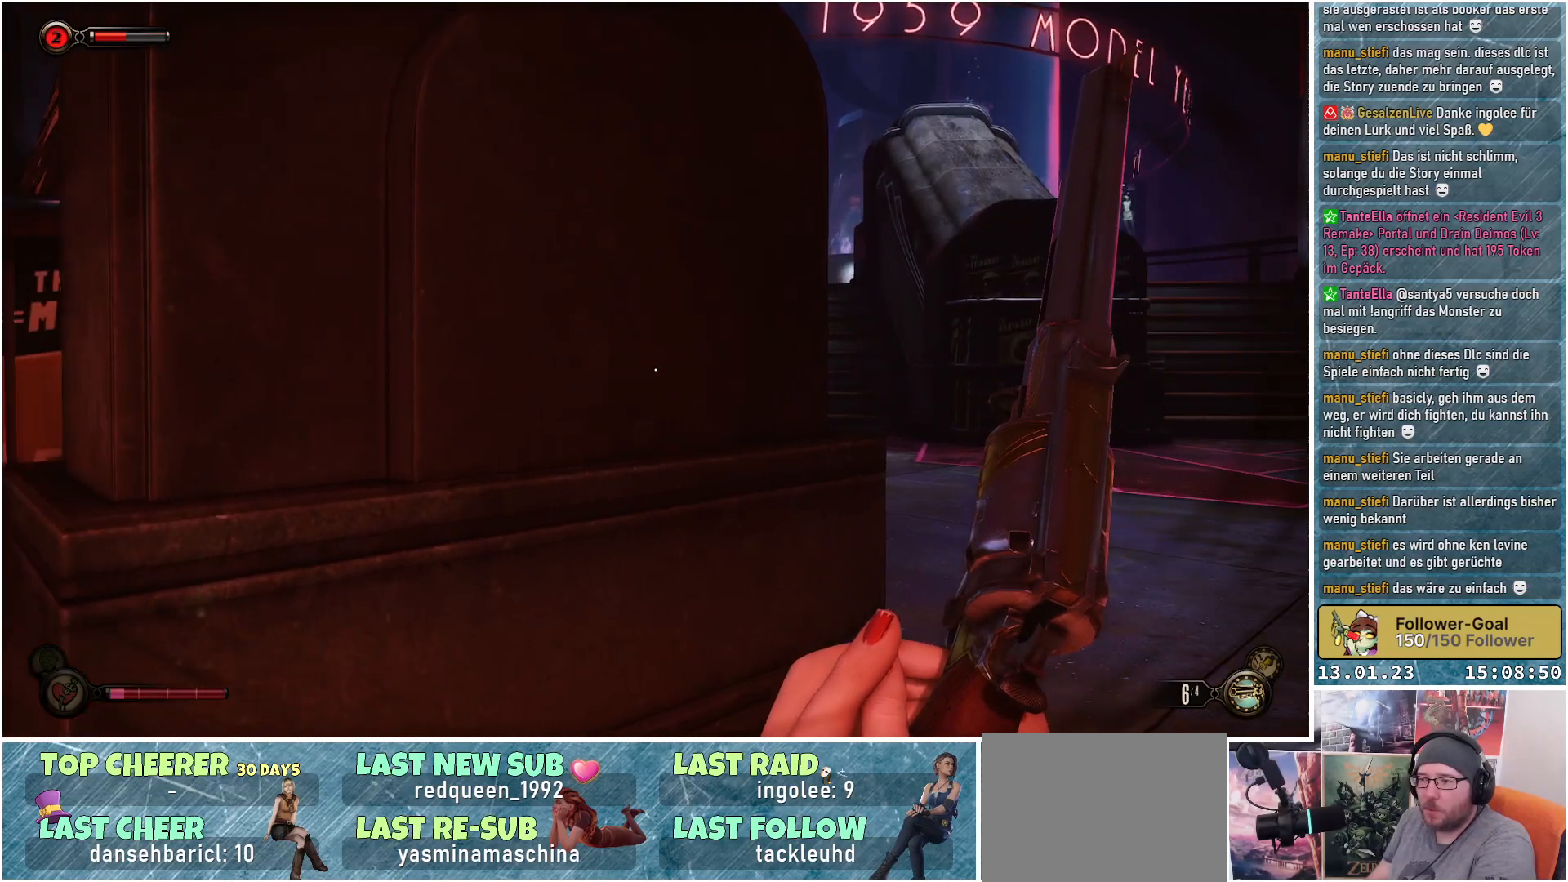
{"buttons": [], "left_stick": "up-right", "right_stick": "left", "events": [[84, "left_stick", "right"], [284, "left_stick", "up-right"], [484, "right_stick", "left"]]}
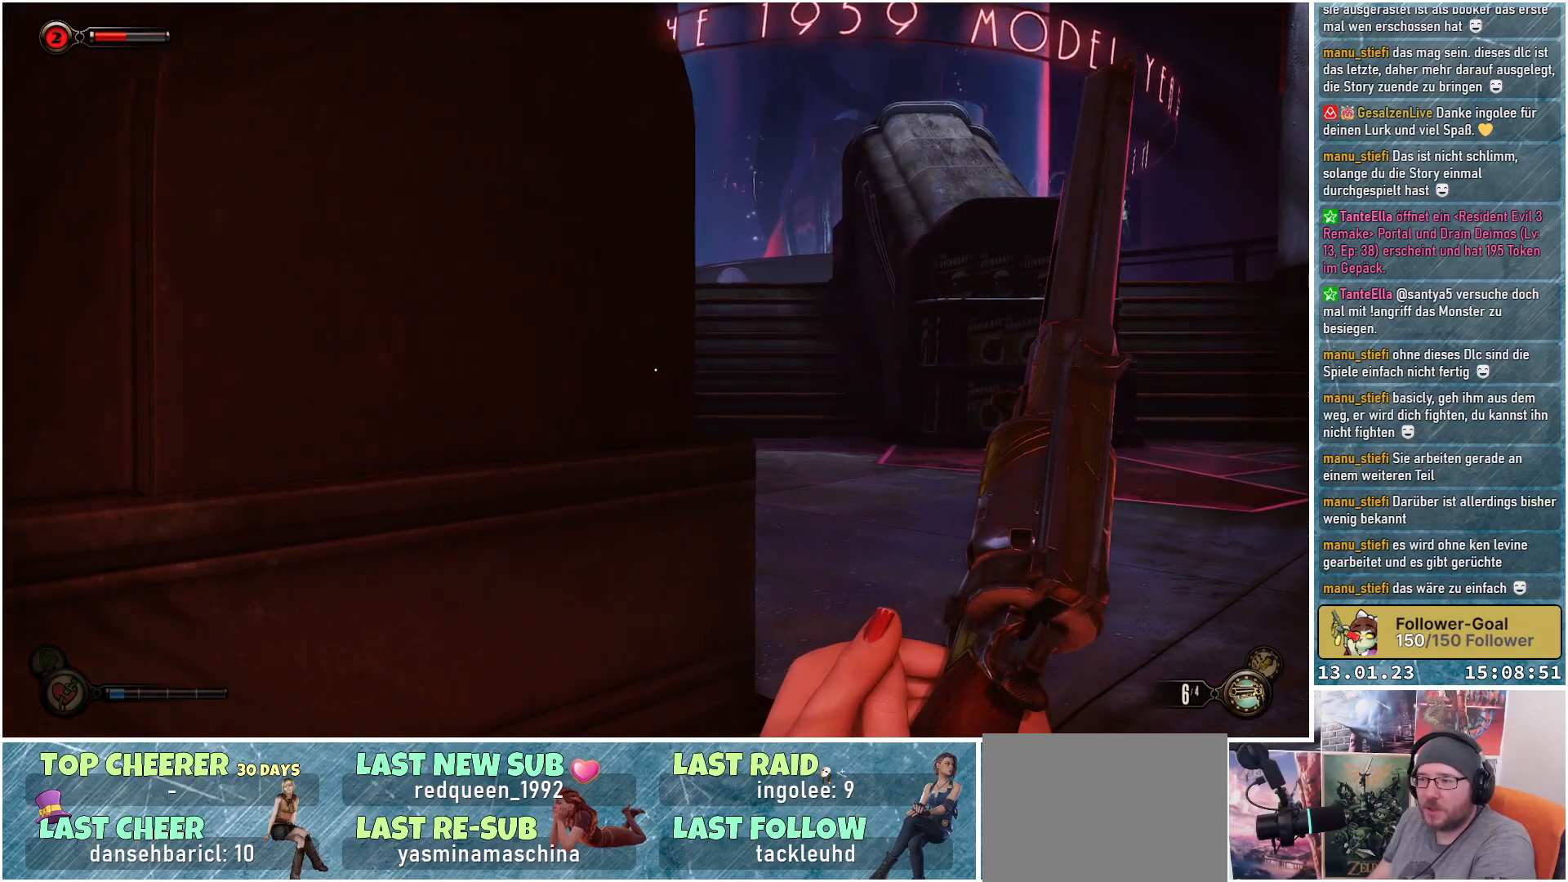
{"buttons": [], "left_stick": "up-right", "right_stick": "left", "events": []}
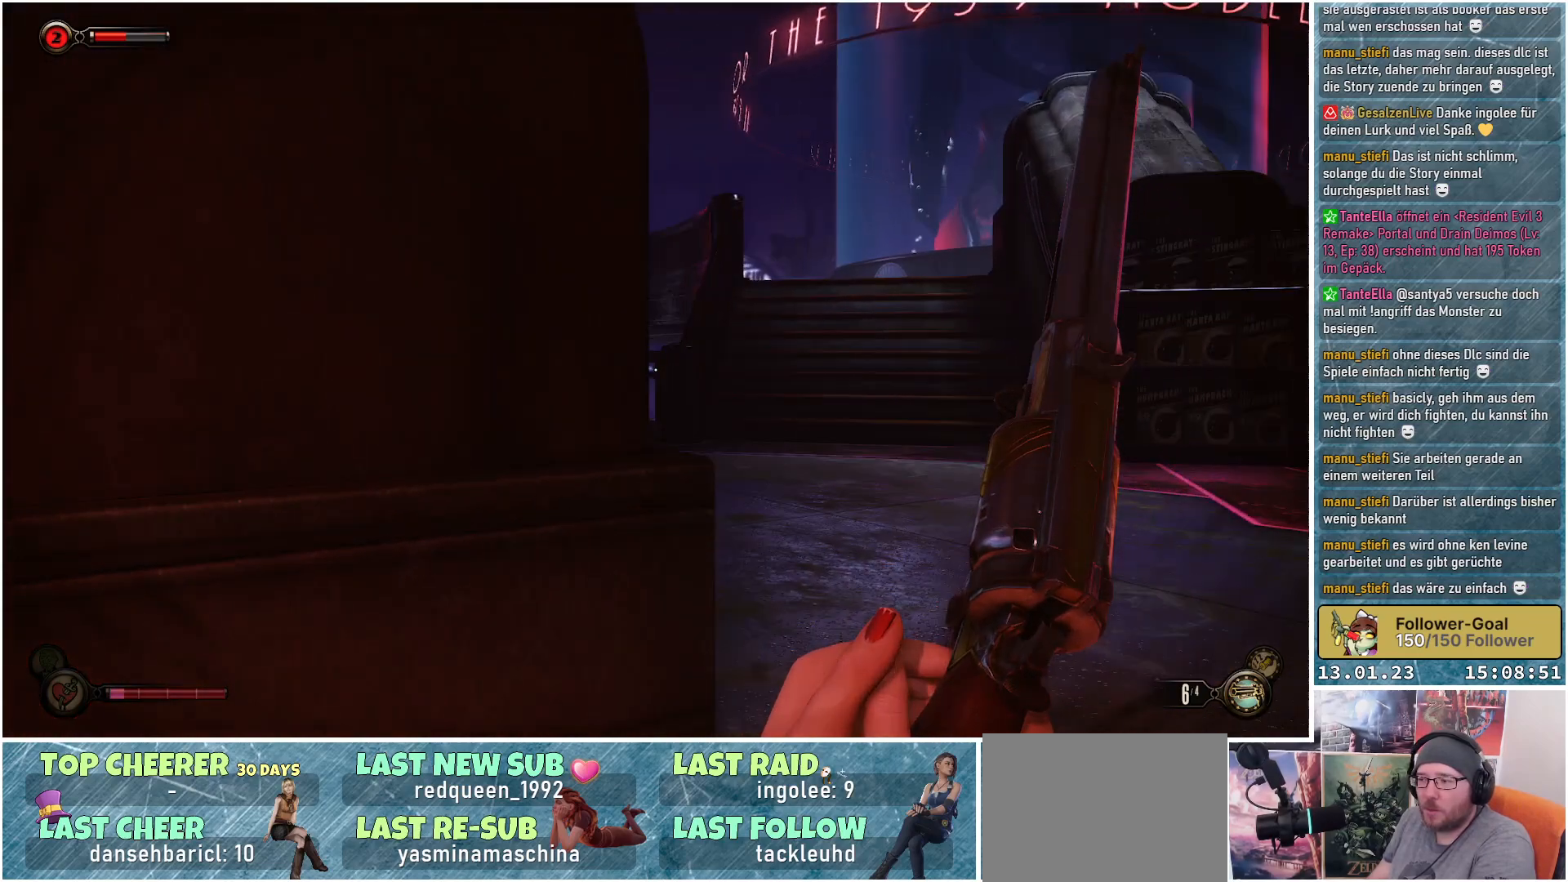
{"buttons": [], "left_stick": "up-right", "right_stick": "left", "events": []}
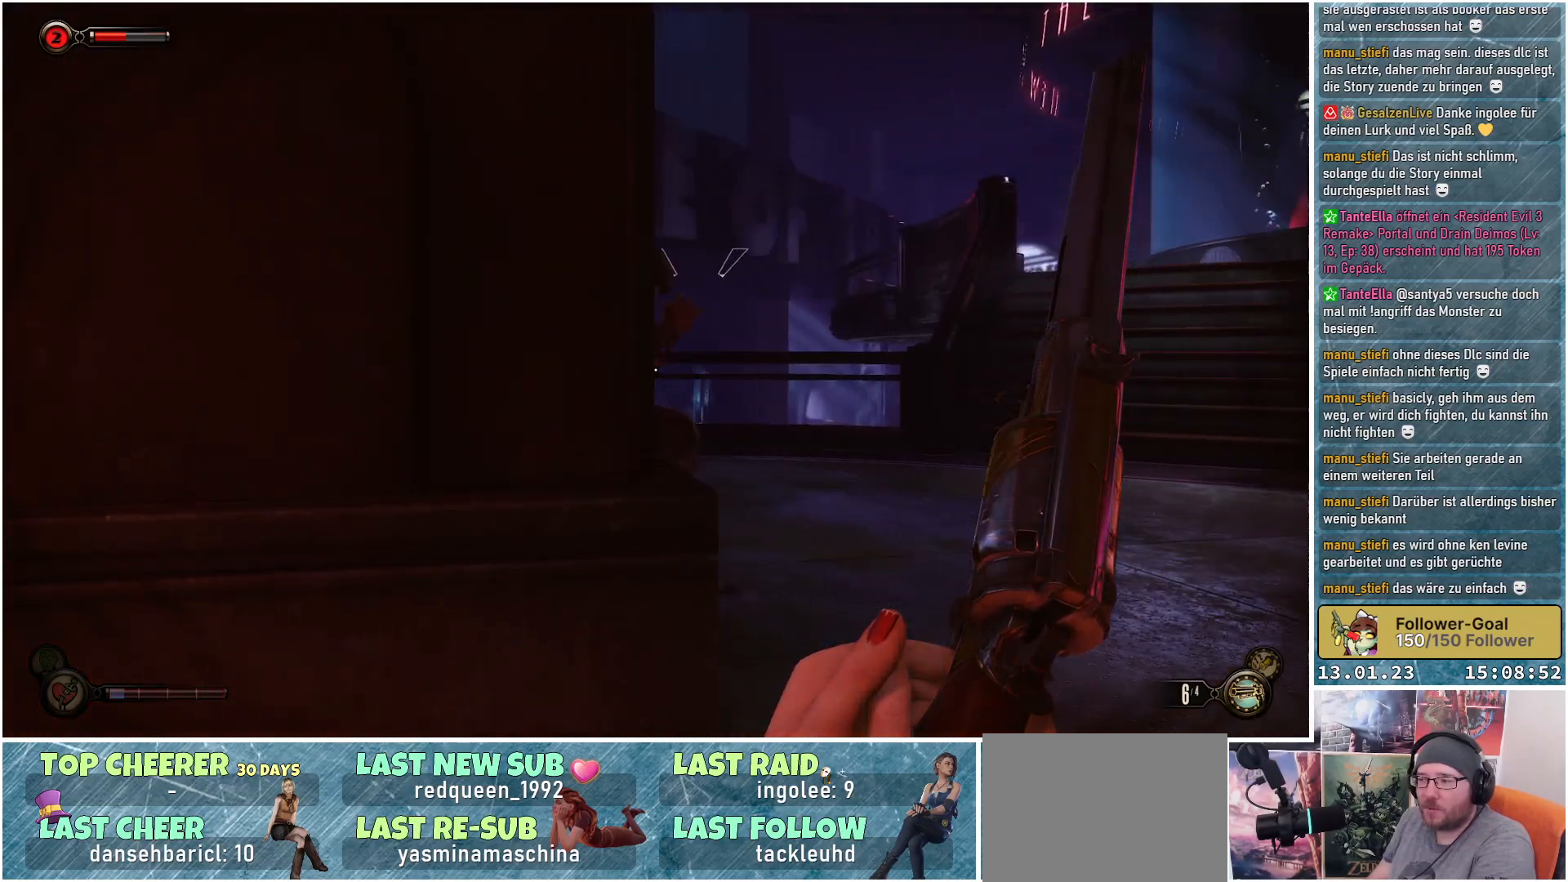
{"buttons": [], "left_stick": "up-right", "right_stick": "up-left", "events": [[283, "right_stick", "up-left"]]}
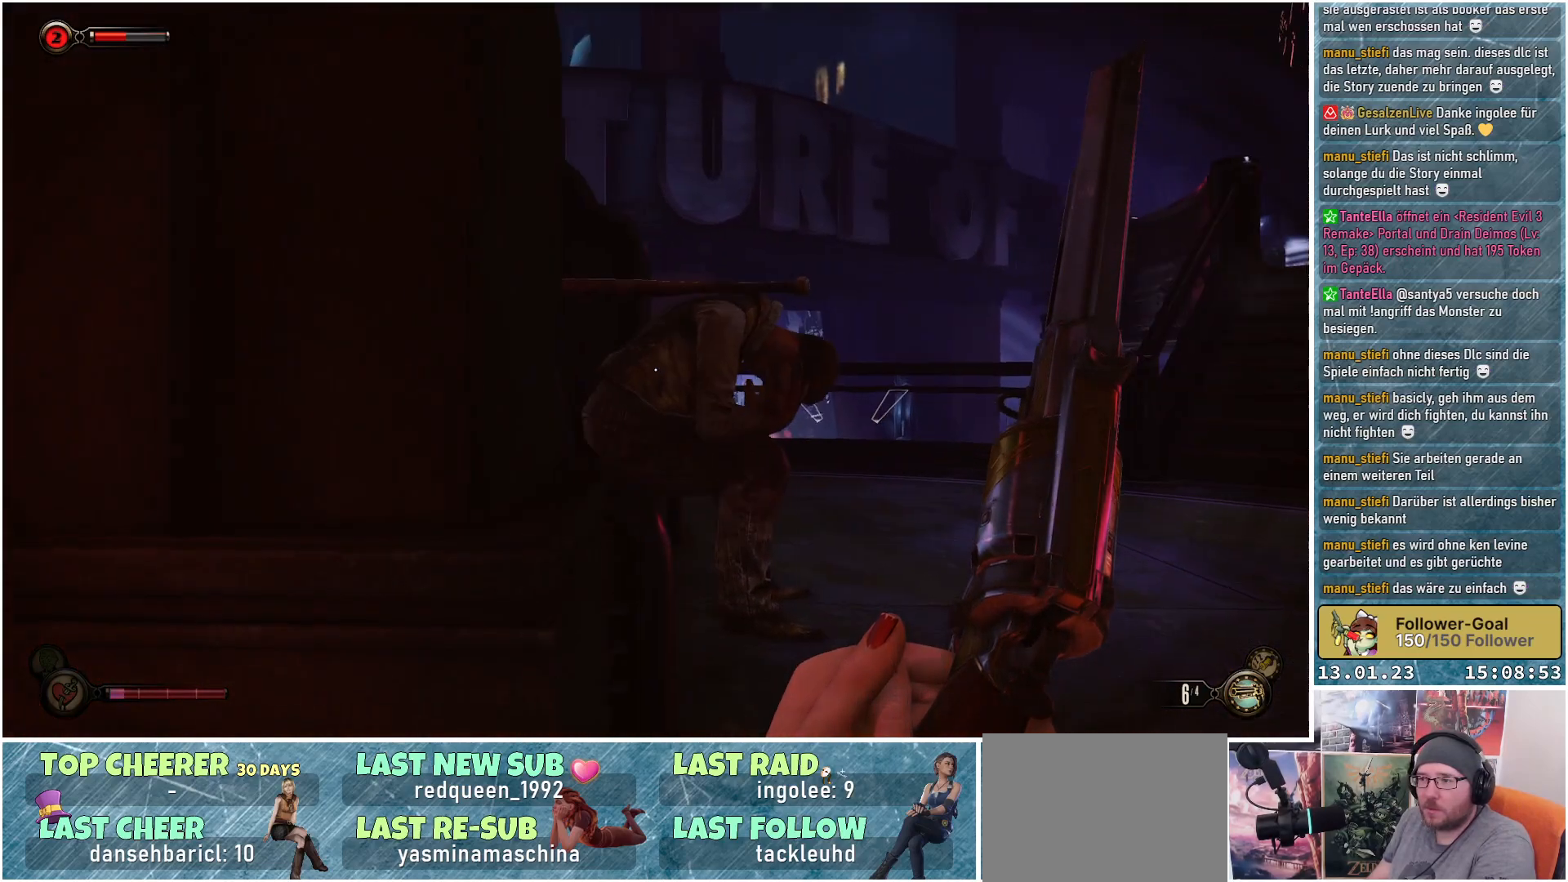
{"buttons": [], "left_stick": "up", "right_stick": "center", "events": [[117, "right_stick", "center"], [317, "left_stick", "up"], [351, "Y", "down"], [468, "Y", "up"]]}
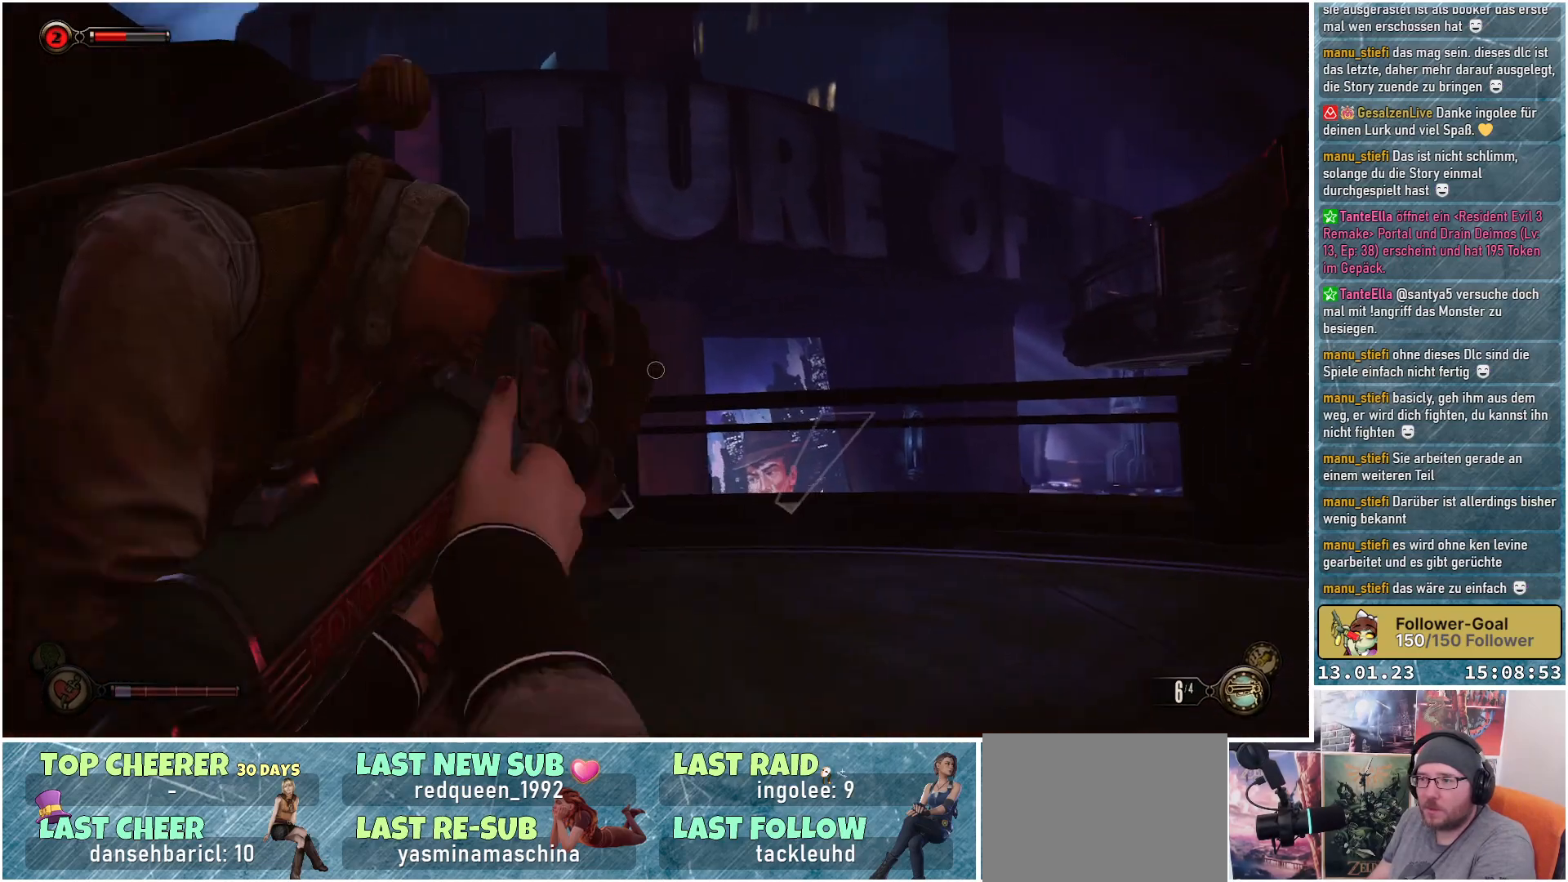
{"buttons": [], "left_stick": "center", "right_stick": "left", "events": [[183, "left_stick", "center"], [267, "right_stick", "left"]]}
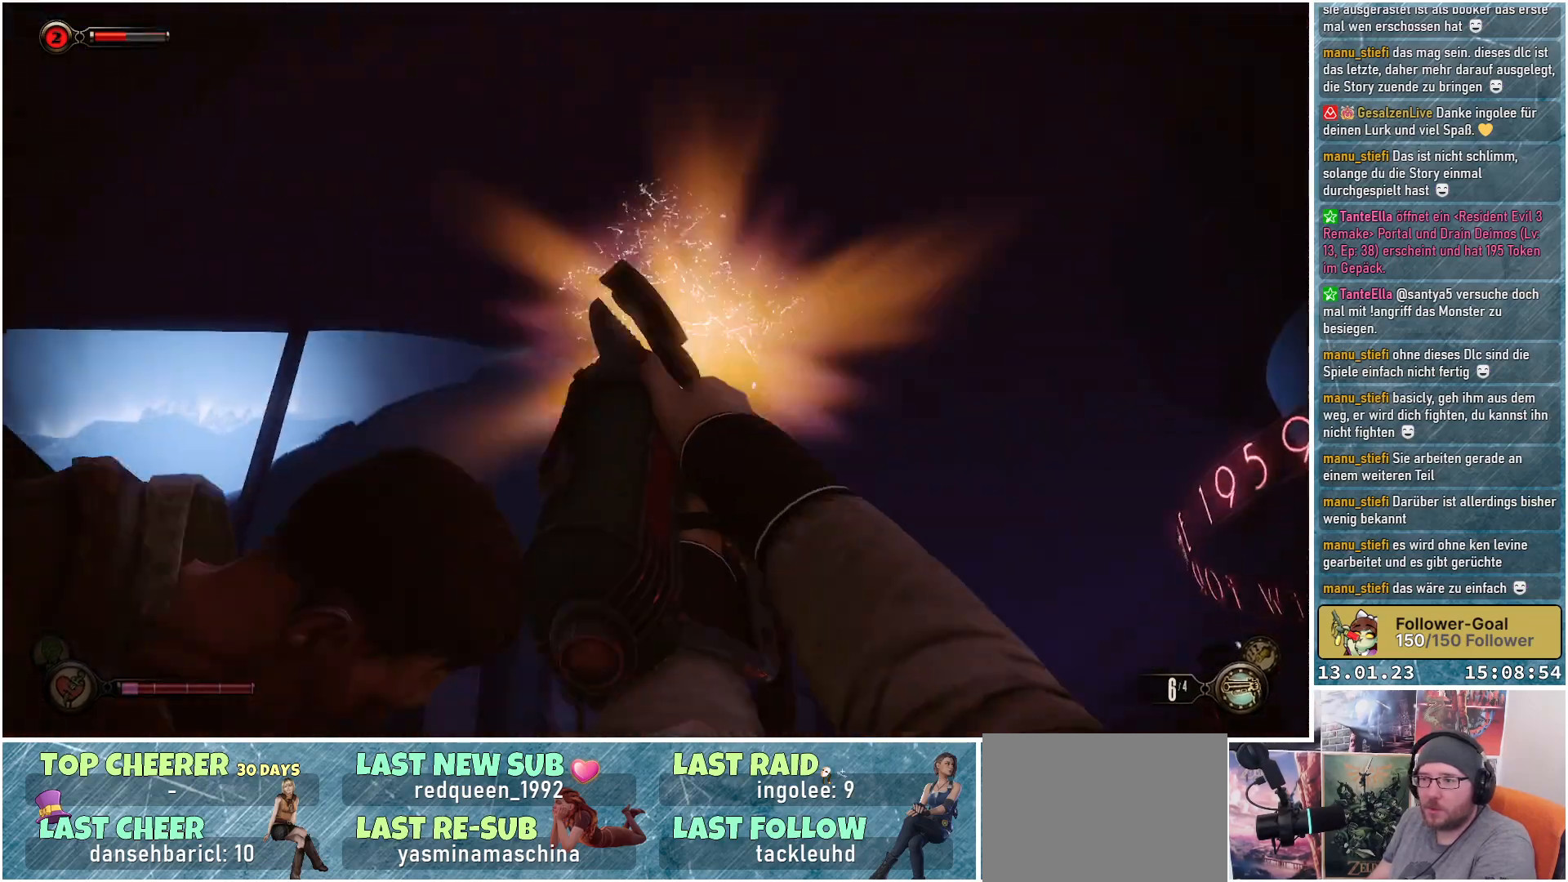
{"buttons": [], "left_stick": "down", "right_stick": "down-left", "events": [[317, "right_stick", "center"], [384, "left_stick", "down"], [484, "right_stick", "down-left"]]}
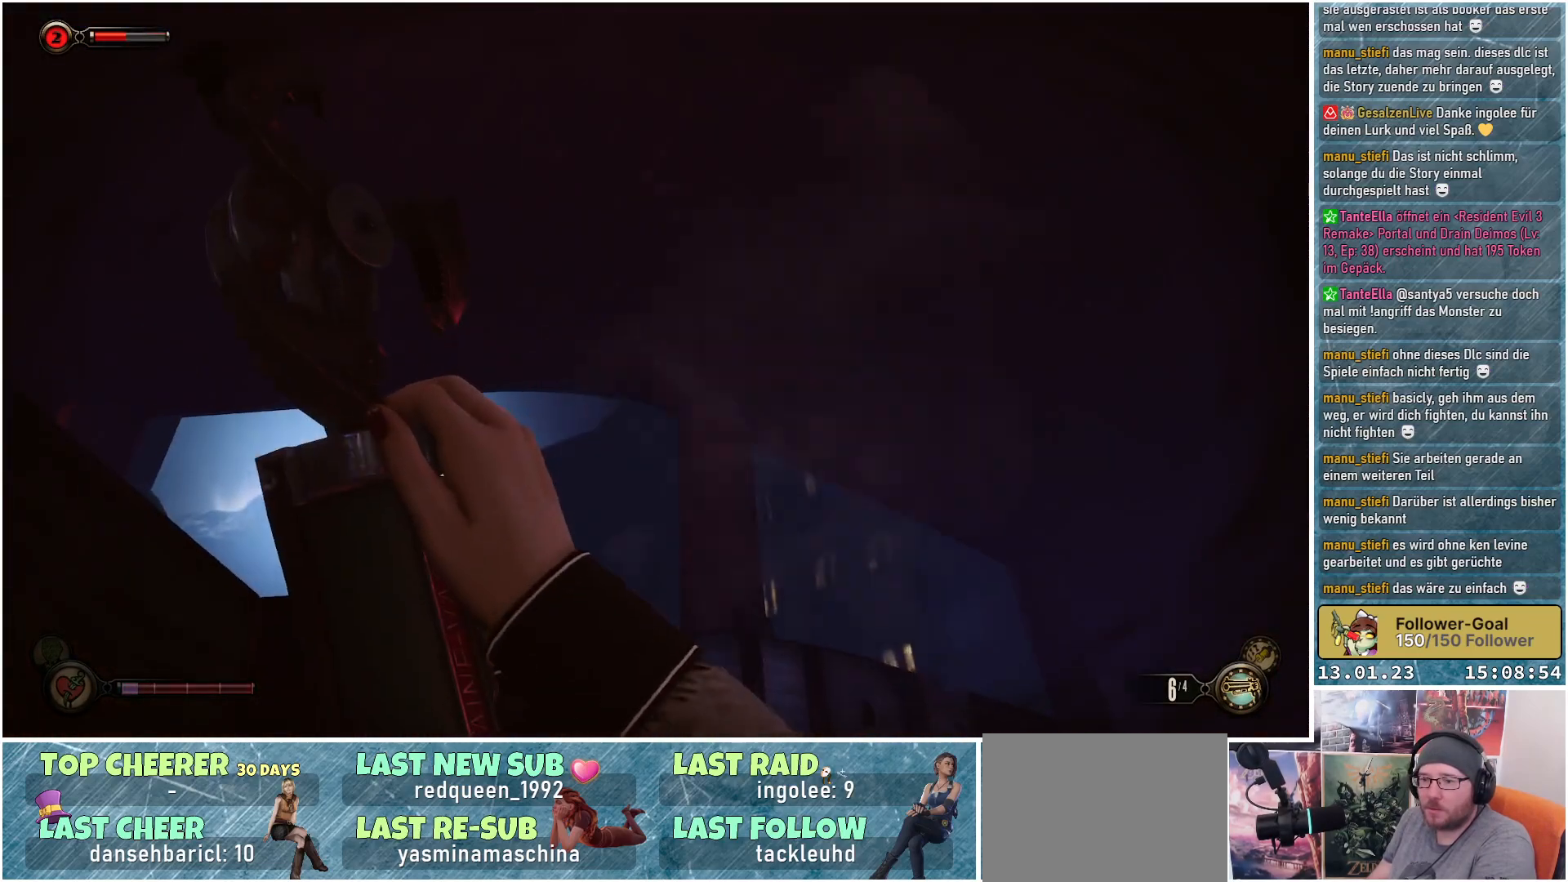
{"buttons": [], "left_stick": "down", "right_stick": "down-left", "events": []}
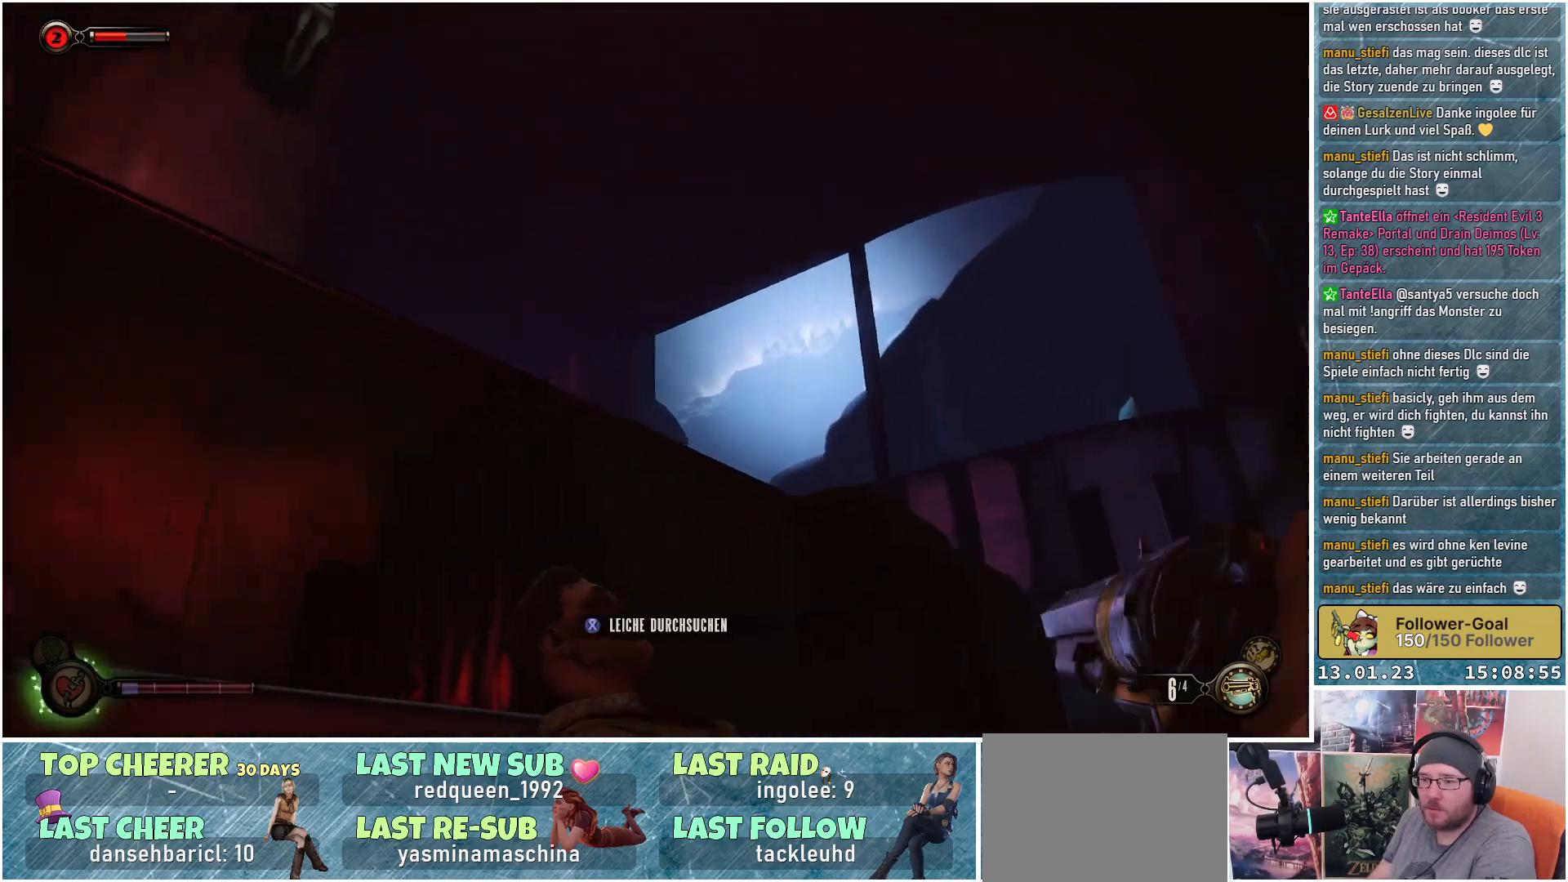
{"buttons": [], "left_stick": "down", "right_stick": "down", "events": [[184, "right_stick", "down"]]}
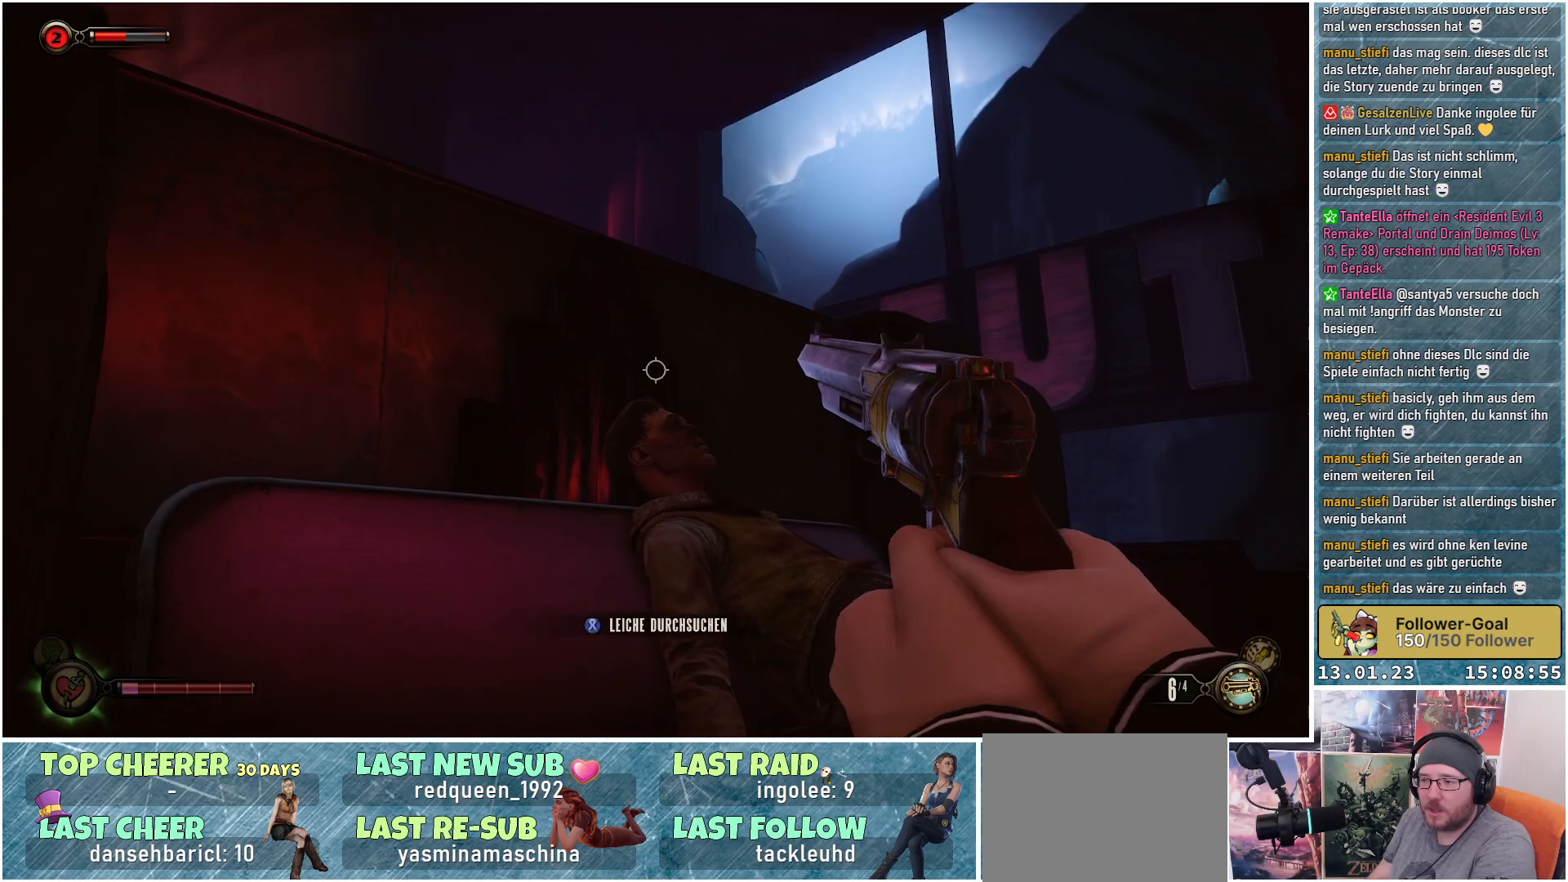
{"buttons": [], "left_stick": "center", "right_stick": "center", "events": [[384, "left_stick", "center"], [384, "right_stick", "down-right"], [500, "right_stick", "center"]]}
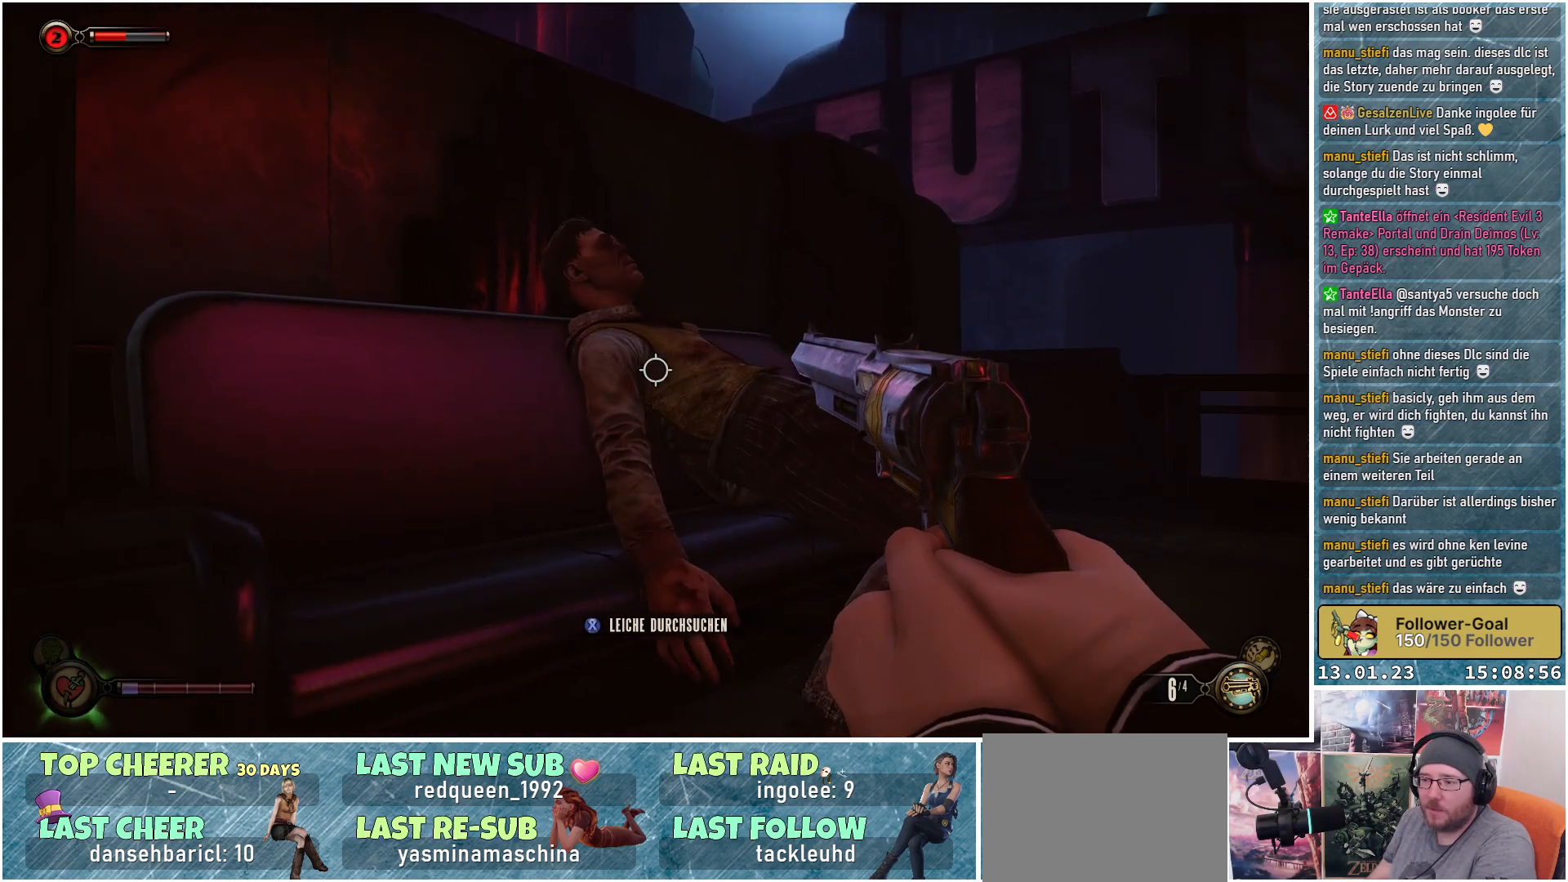
{"buttons": [], "left_stick": "center", "right_stick": "center", "events": [[167, "X", "down"], [251, "X", "up"]]}
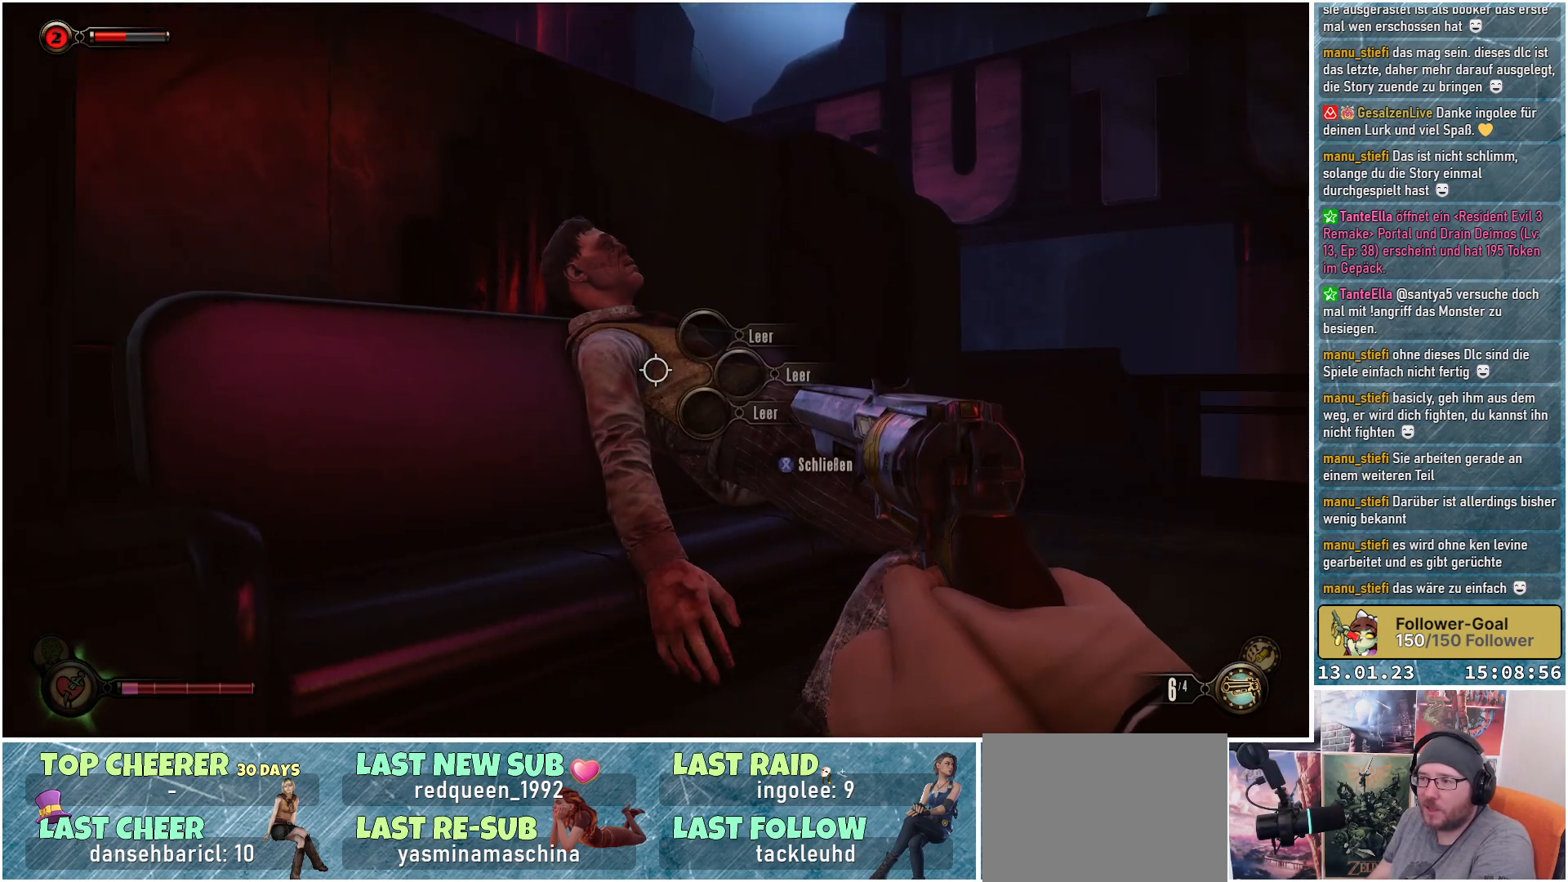
{"buttons": [], "left_stick": "center", "right_stick": "center", "events": [[300, "X", "down"], [384, "X", "up"]]}
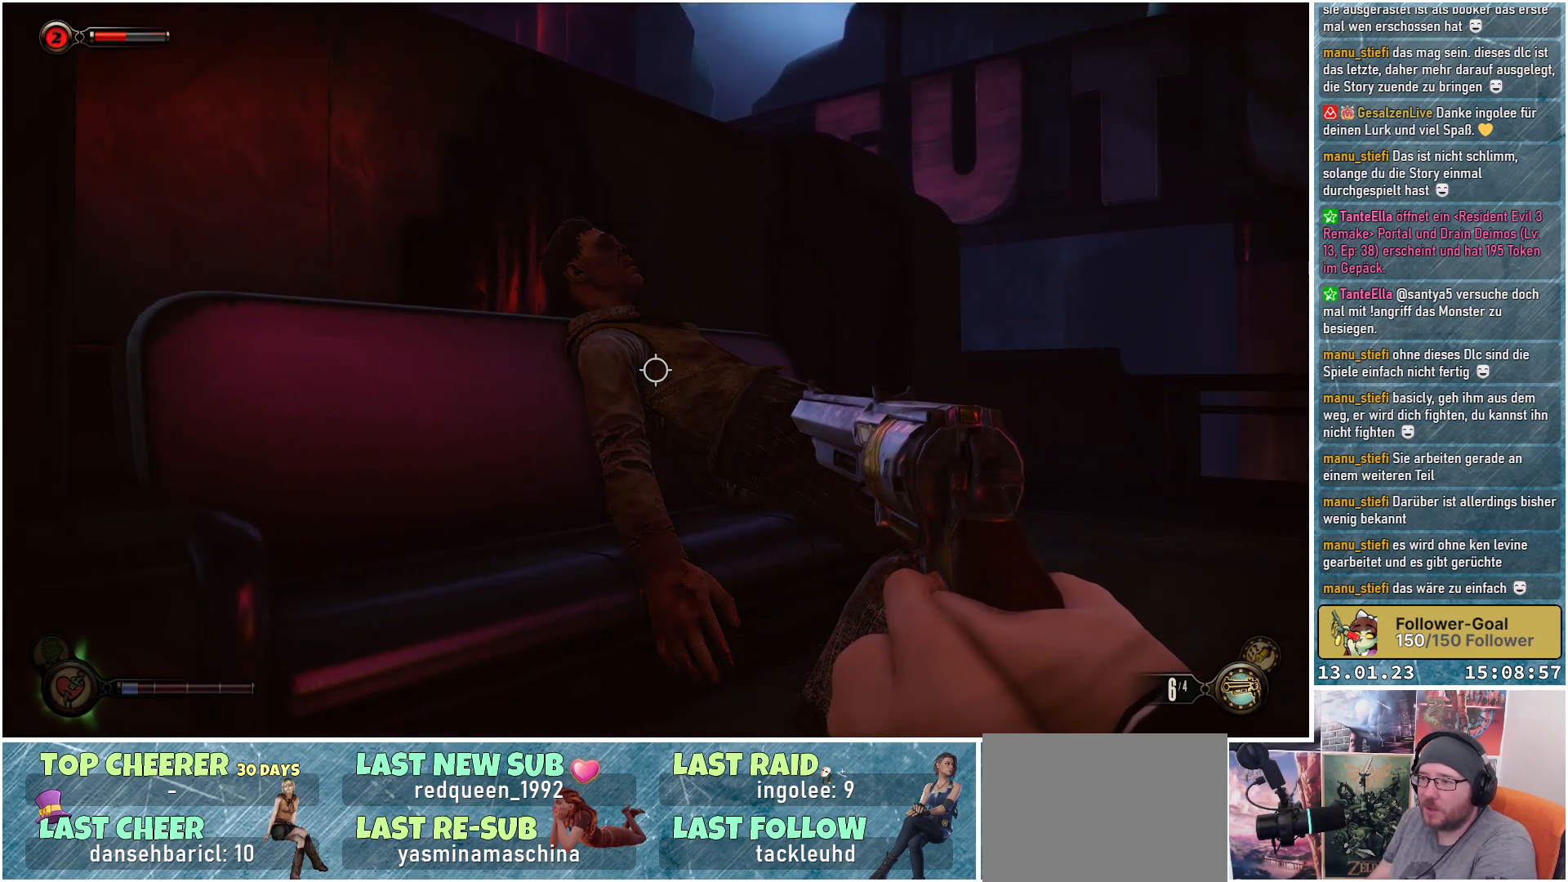
{"buttons": [], "left_stick": "center", "right_stick": "right", "events": [[167, "right_stick", "right"]]}
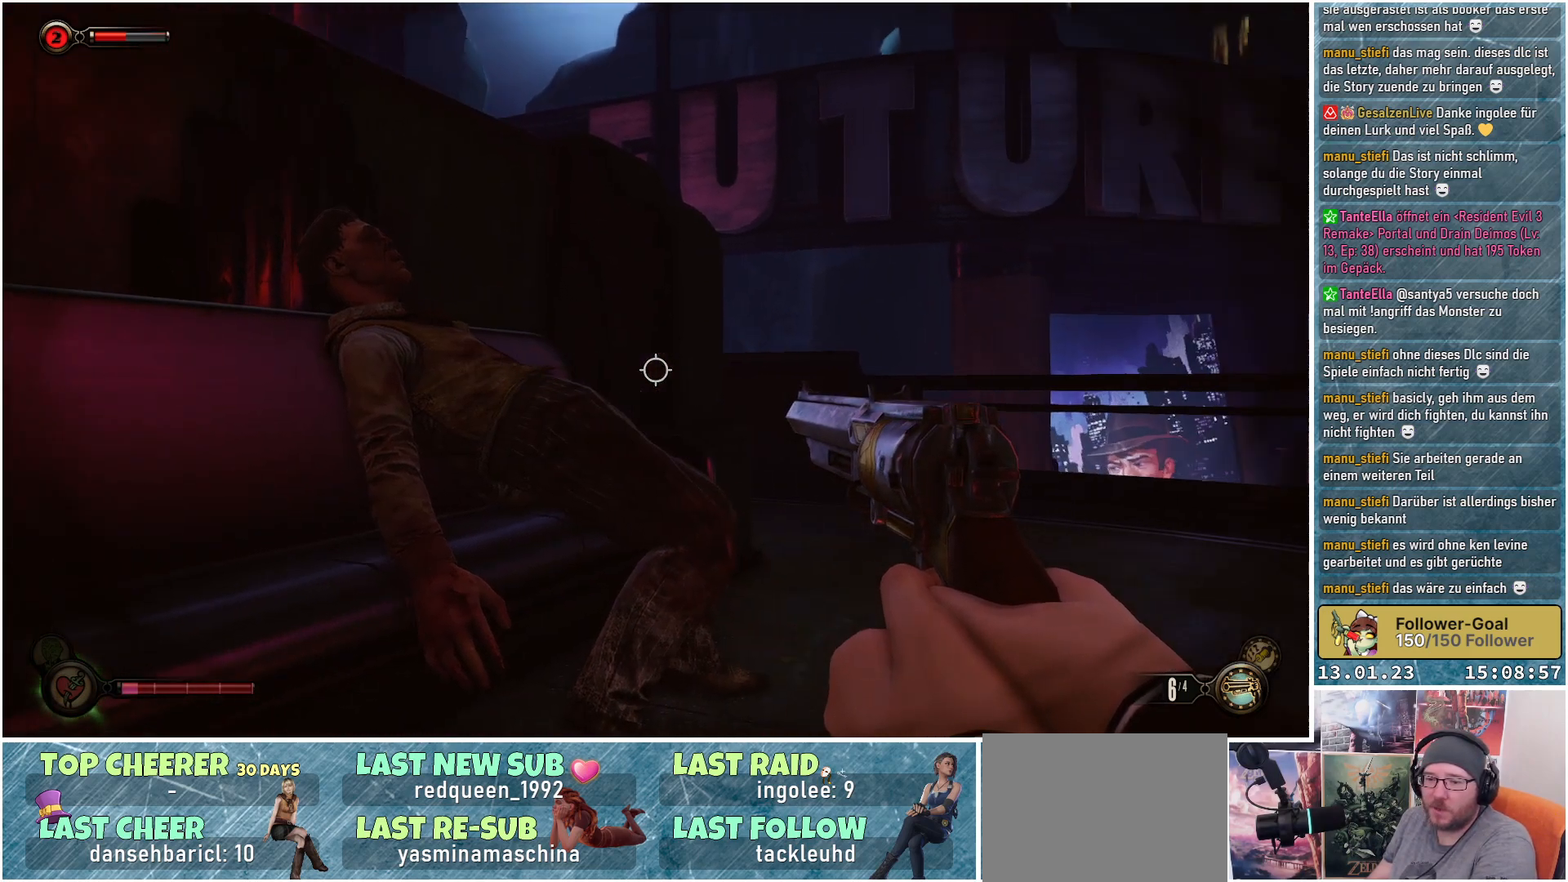
{"buttons": [], "left_stick": "center", "right_stick": "right", "events": []}
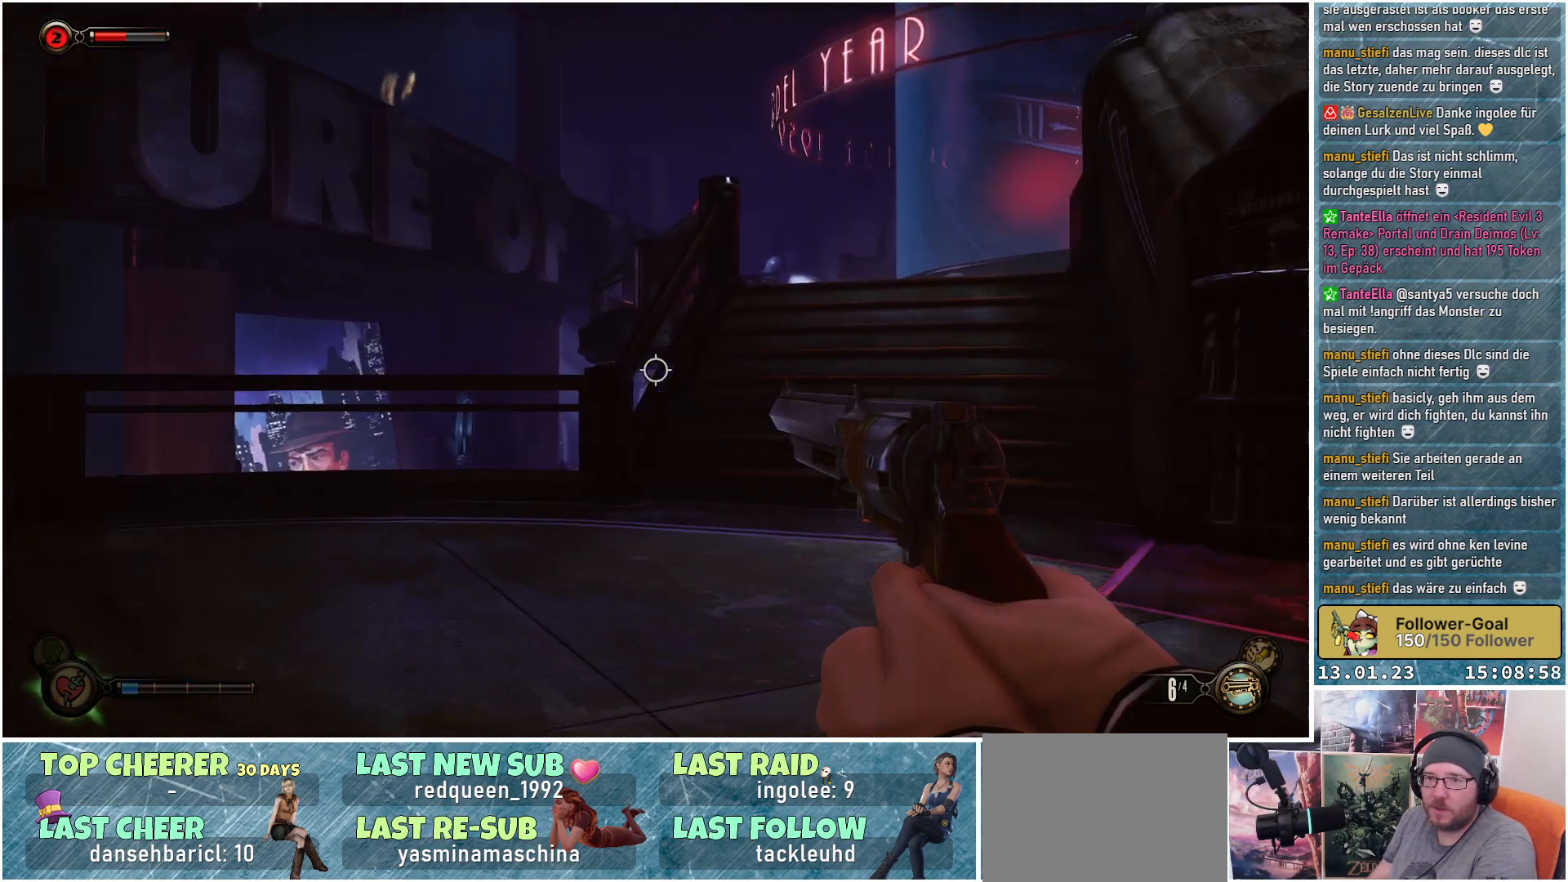
{"buttons": [], "left_stick": "up", "right_stick": "center", "events": [[267, "right_stick", "center"], [484, "left_stick", "up"]]}
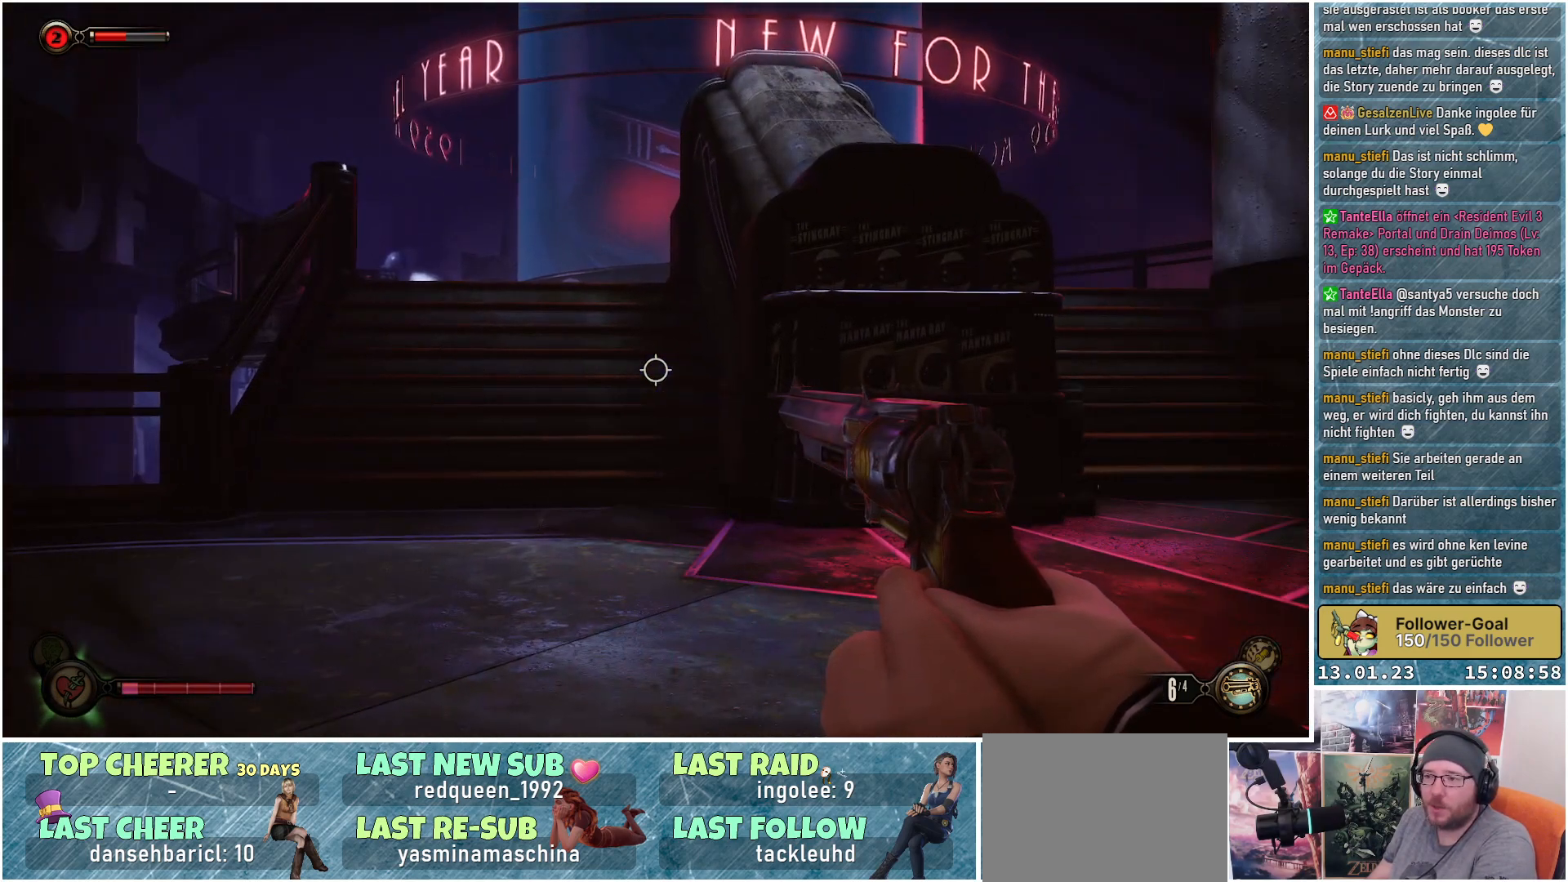
{"buttons": [], "left_stick": "up-right", "right_stick": "center", "events": [[17, "left_stick", "up-right"], [17, "right_stick", "up-right"], [67, "right_stick", "right"], [367, "right_stick", "center"]]}
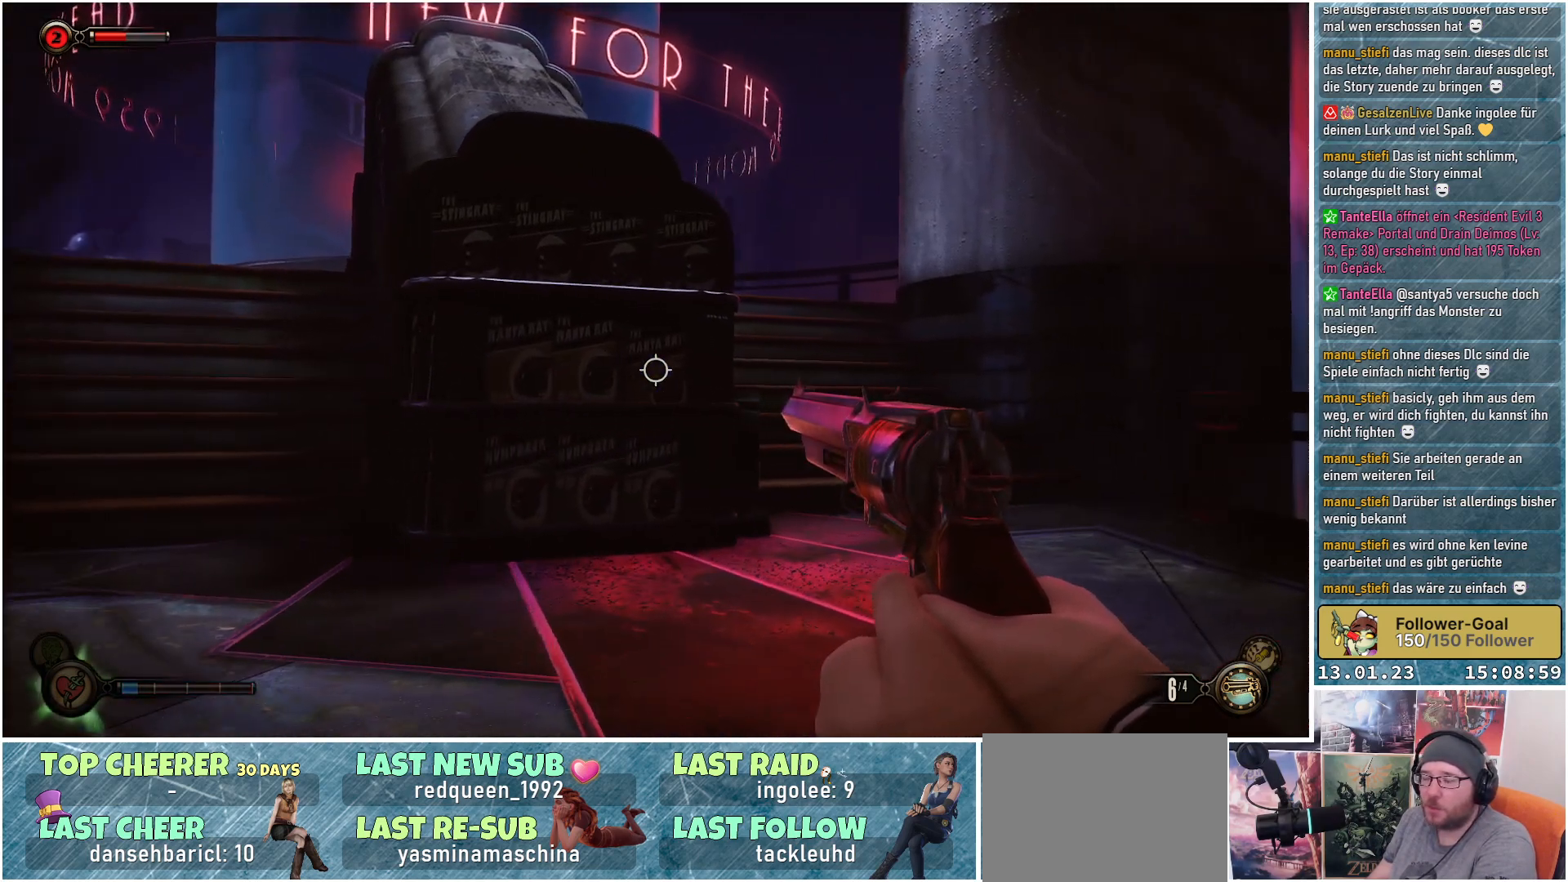
{"buttons": [], "left_stick": "up-right", "right_stick": "center", "events": []}
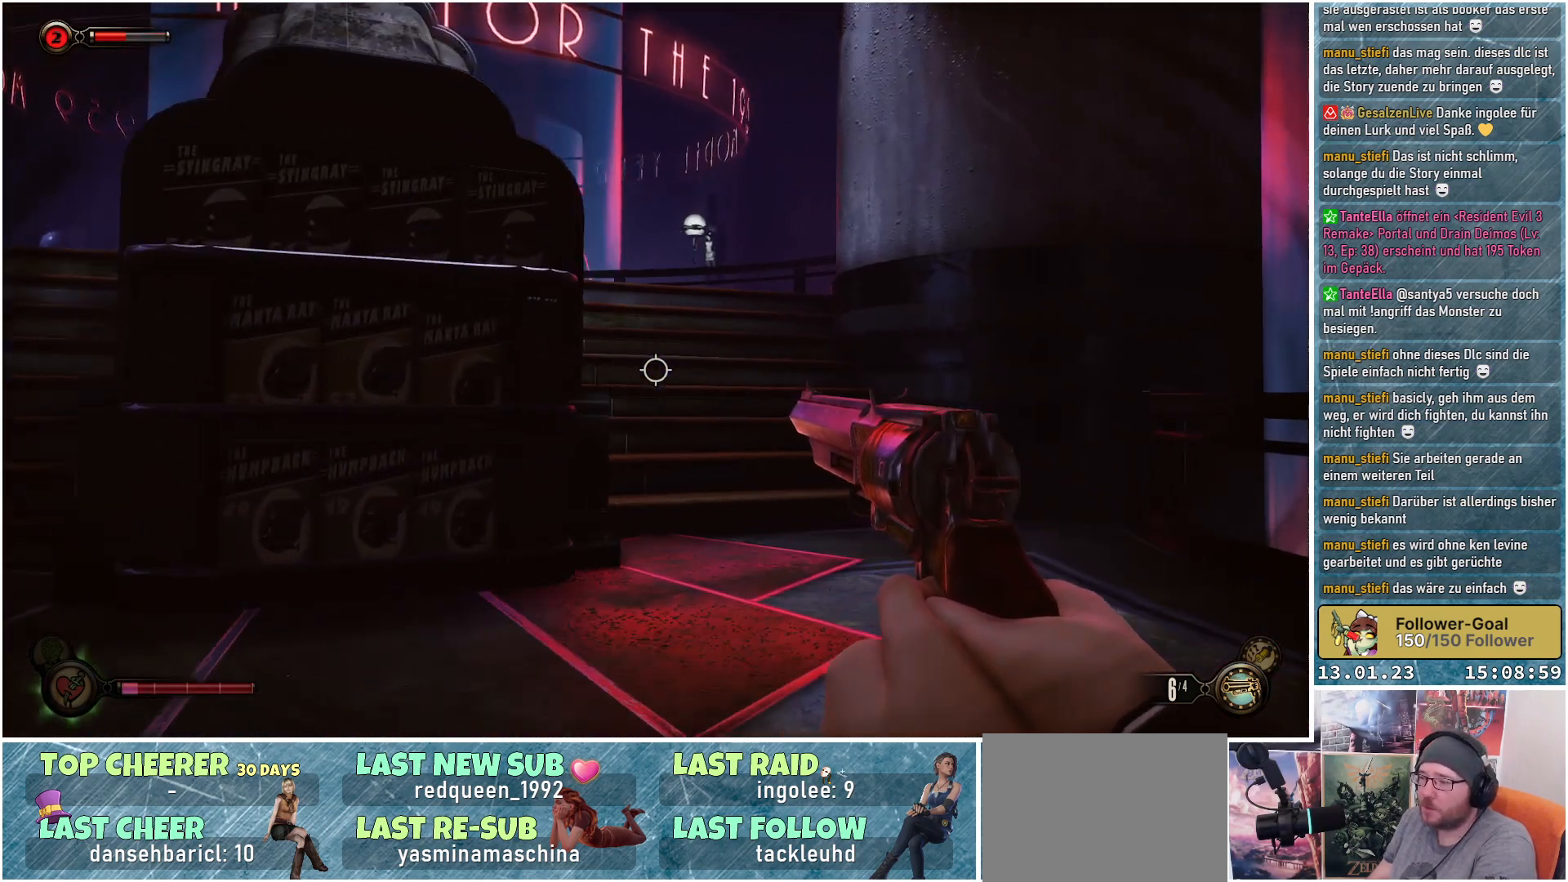
{"buttons": [], "left_stick": "up", "right_stick": "center", "events": [[434, "left_stick", "up"]]}
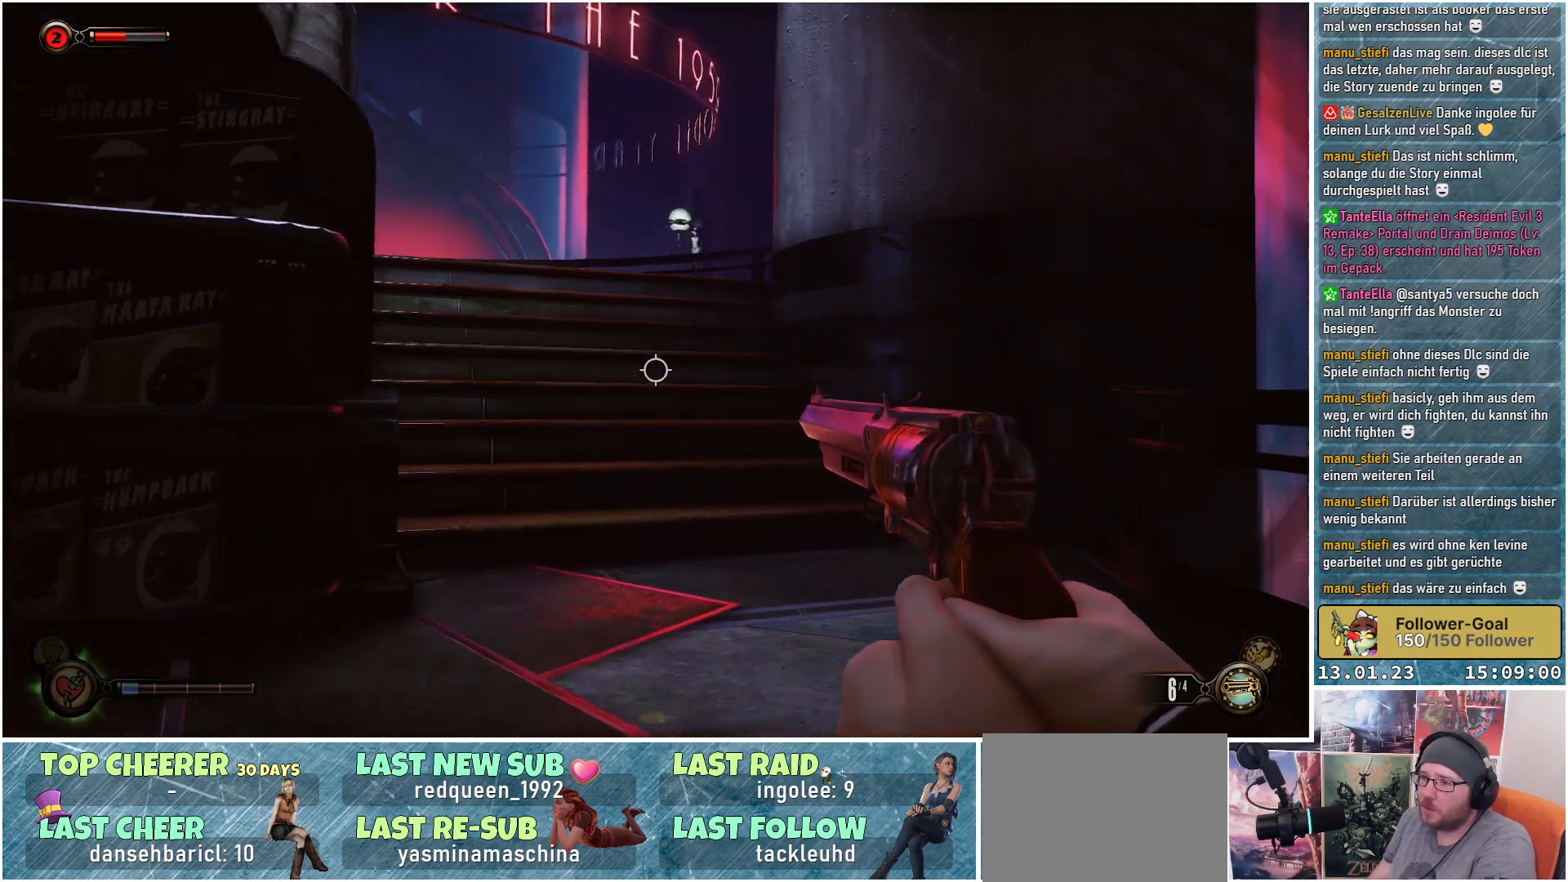
{"buttons": [], "left_stick": "up", "right_stick": "up-left", "events": [[100, "right_stick", "left"], [351, "right_stick", "up-left"]]}
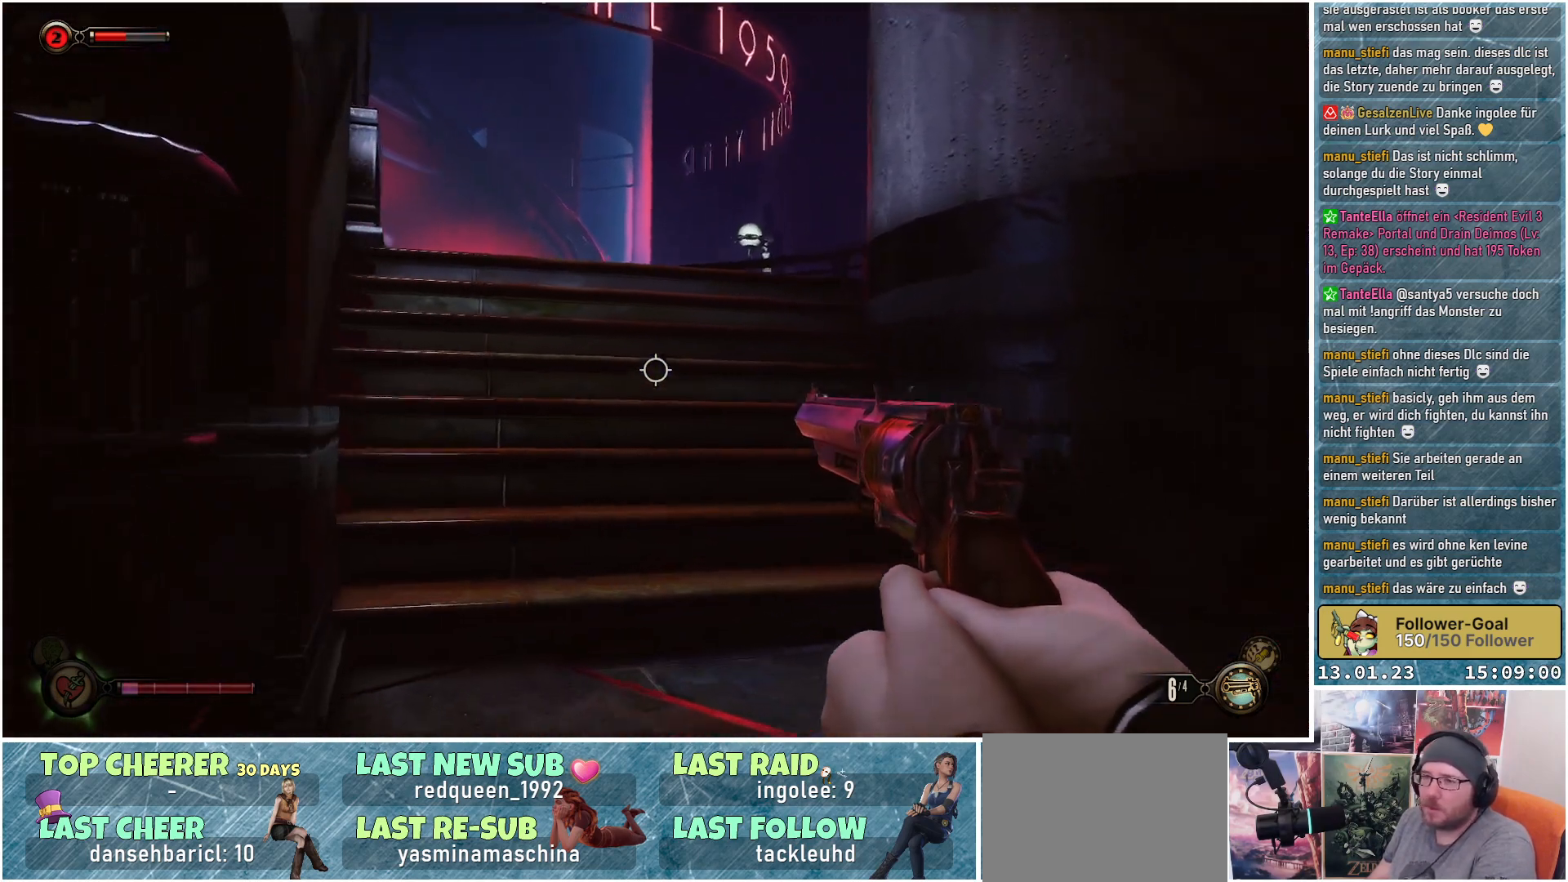
{"buttons": [], "left_stick": "up", "right_stick": "up-left", "events": []}
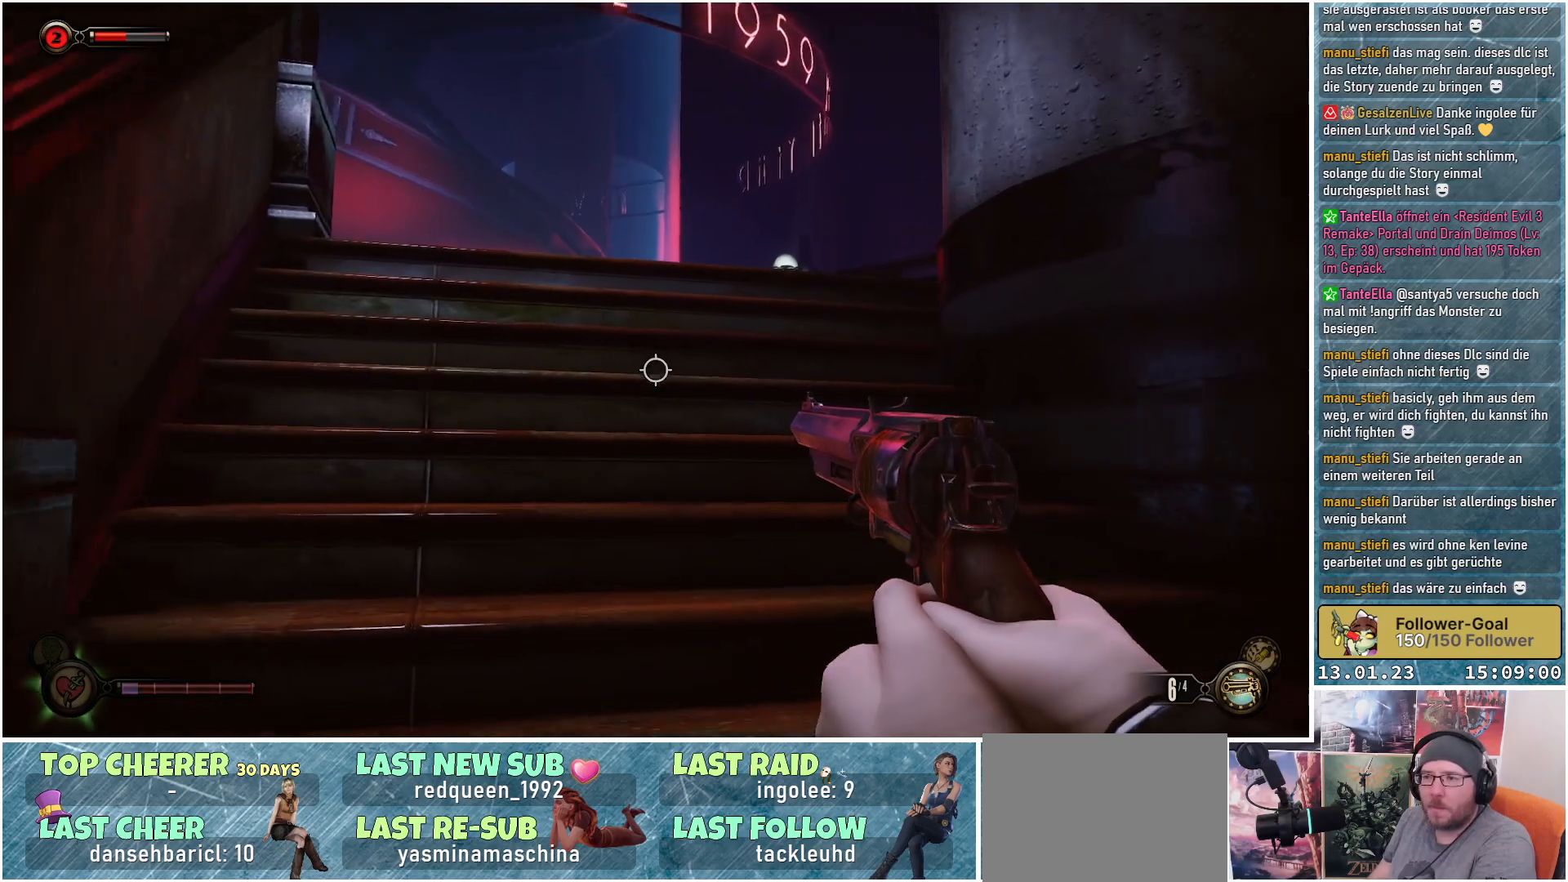
{"buttons": [], "left_stick": "up", "right_stick": "center", "events": [[217, "right_stick", "center"]]}
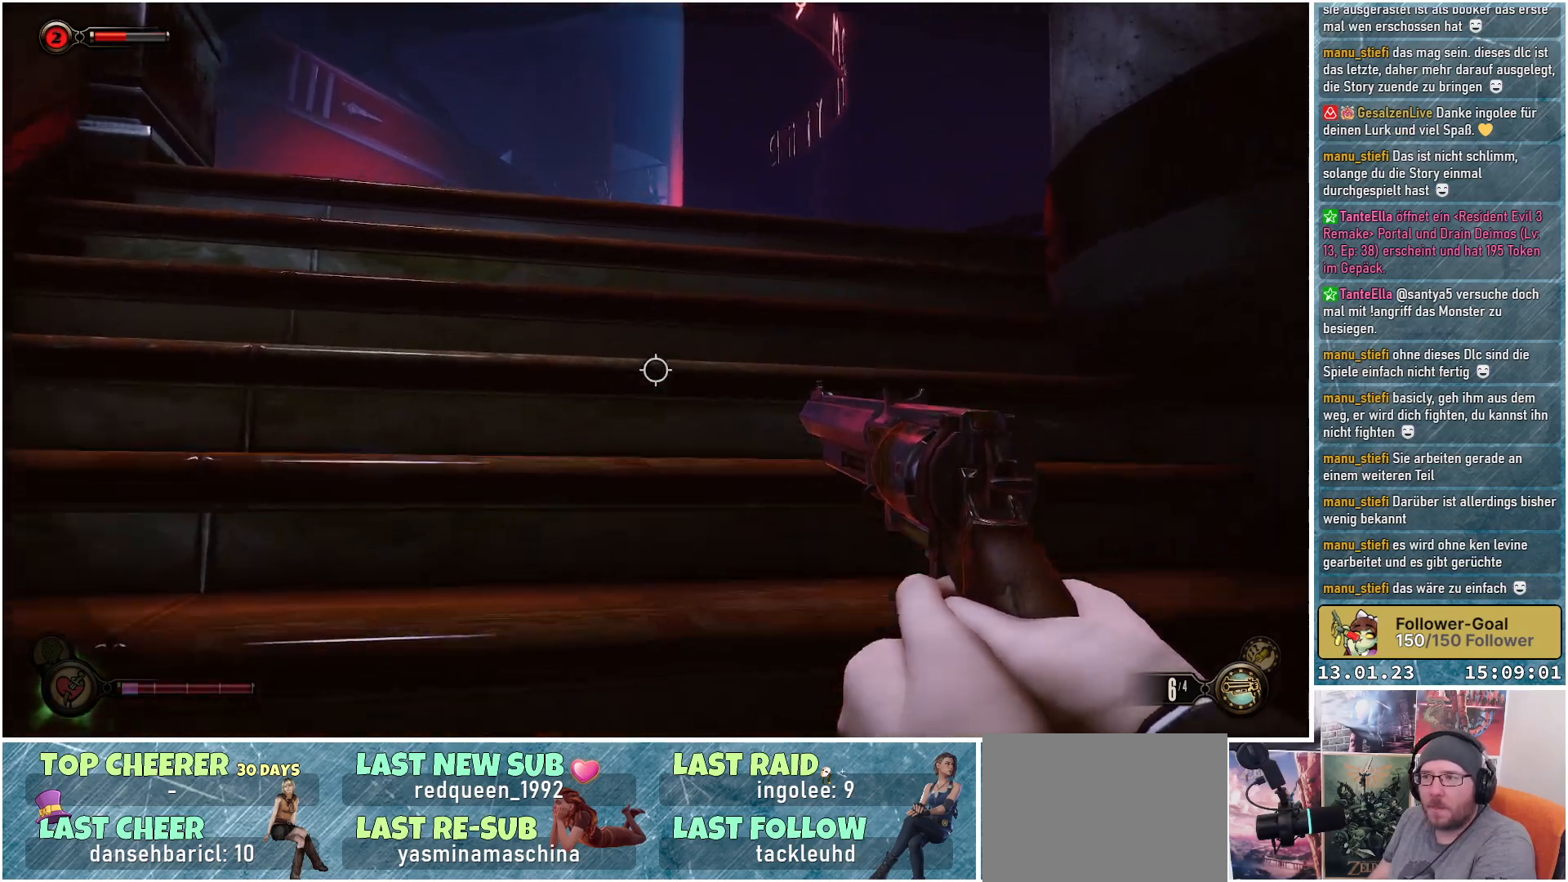
{"buttons": [], "left_stick": "up-left", "right_stick": "down-right", "events": [[34, "right_stick", "down-right"], [351, "left_stick", "up-left"]]}
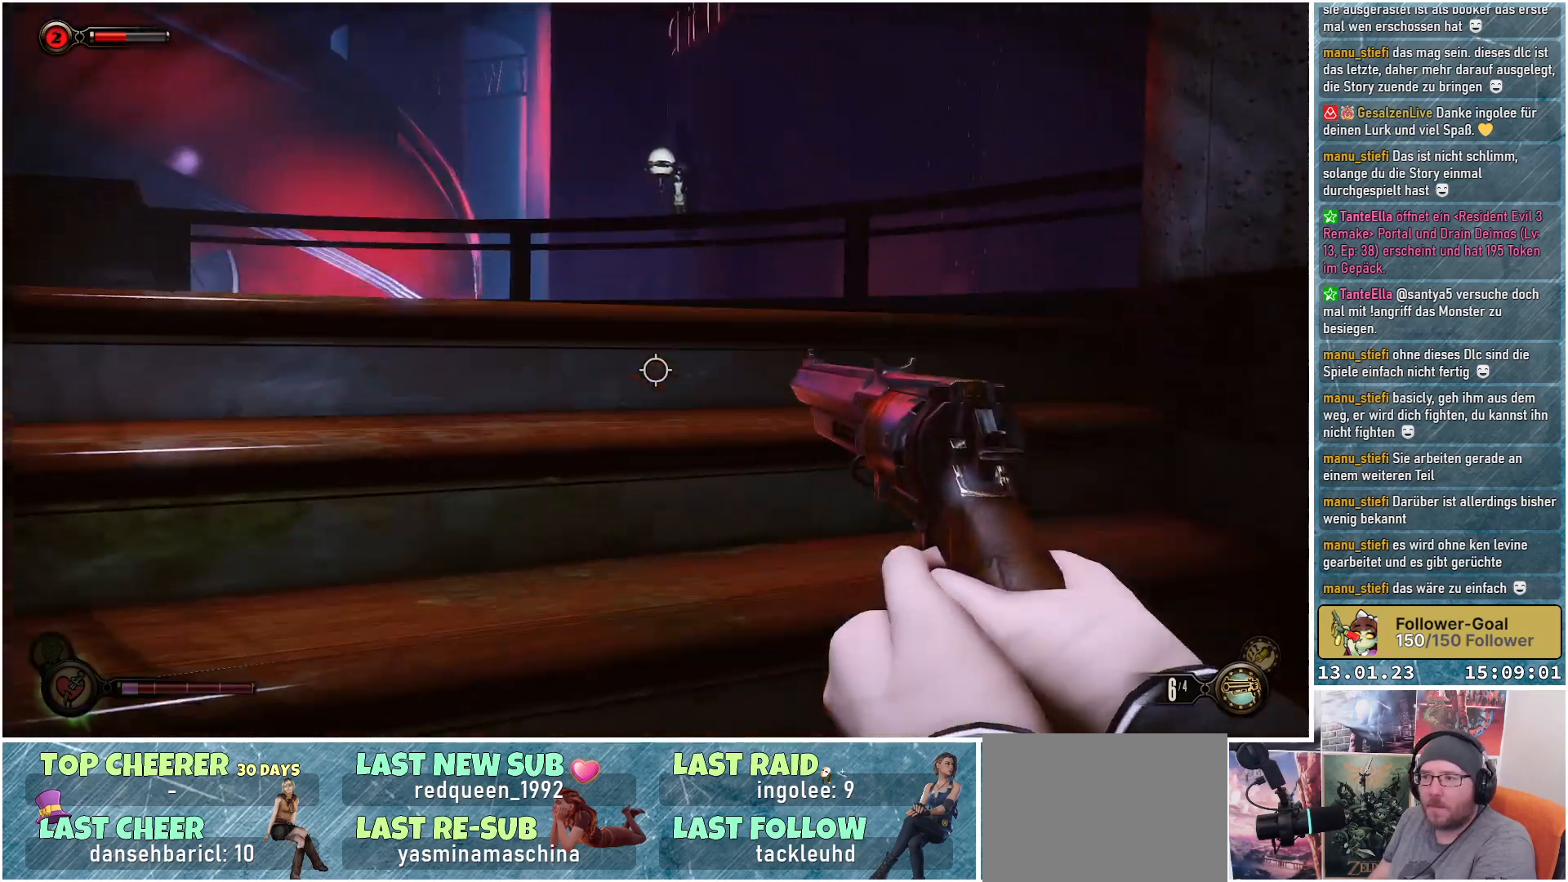
{"buttons": [], "left_stick": "center", "right_stick": "left", "events": [[183, "right_stick", "center"], [417, "left_stick", "center"], [433, "right_stick", "left"]]}